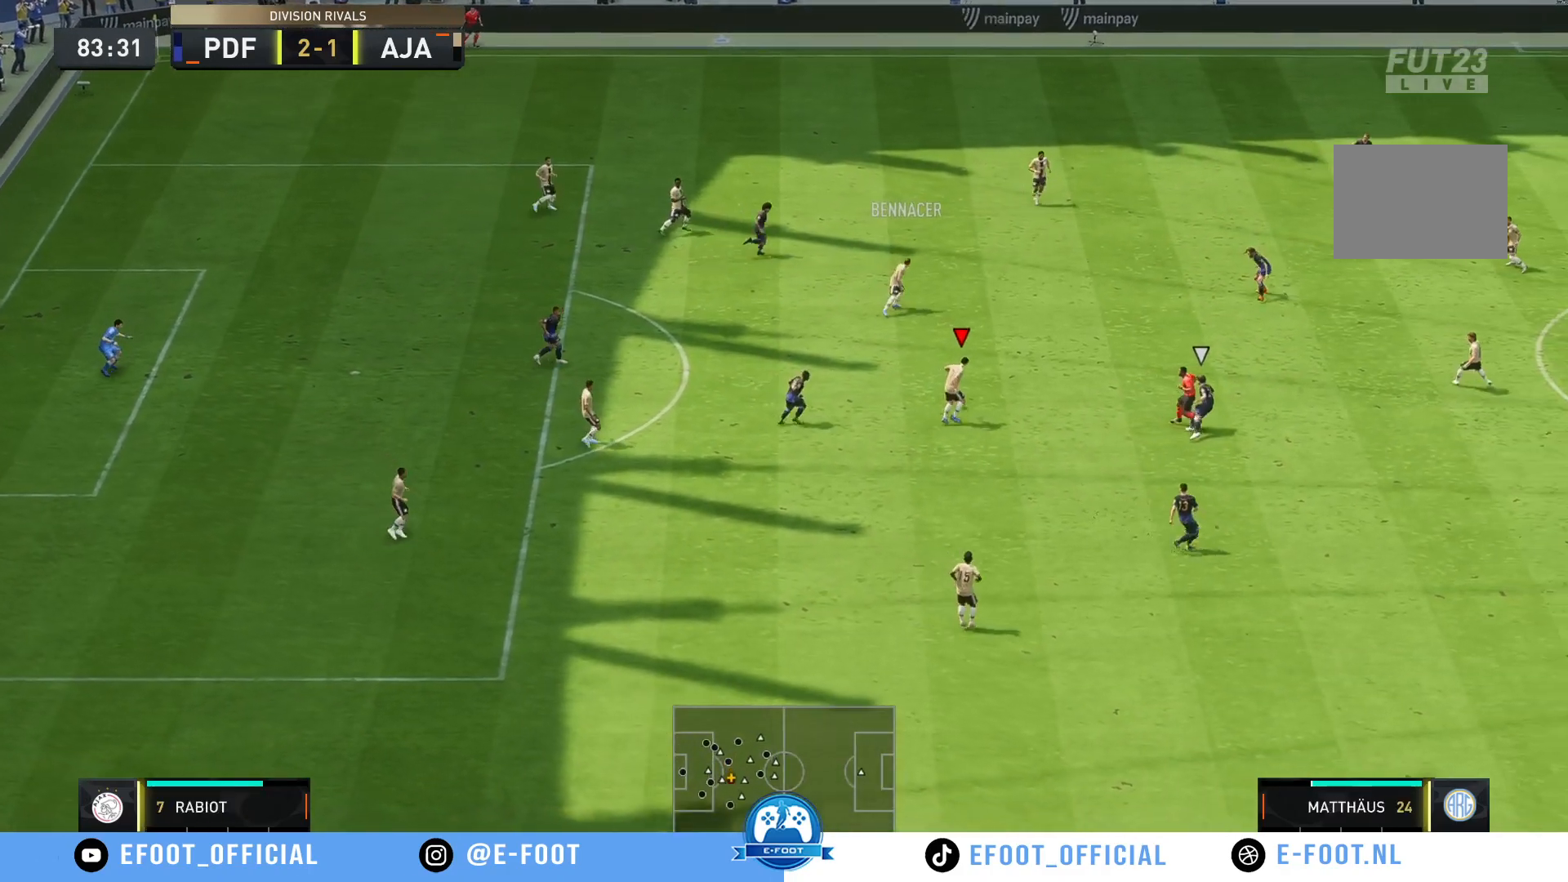
Gameplay with a controller (Xbox layout); each line is a JSON object with the inputs held at the frame after it. "events" lists button and stick changes between this image and that frame as [ms after this image, input, new state], when the widget could be followed in between. Not read: L3 R3.
{"buttons": [], "left_stick": "down-right", "right_stick": "center", "events": [[100, "left_stick", "down"], [333, "left_stick", "down-right"]]}
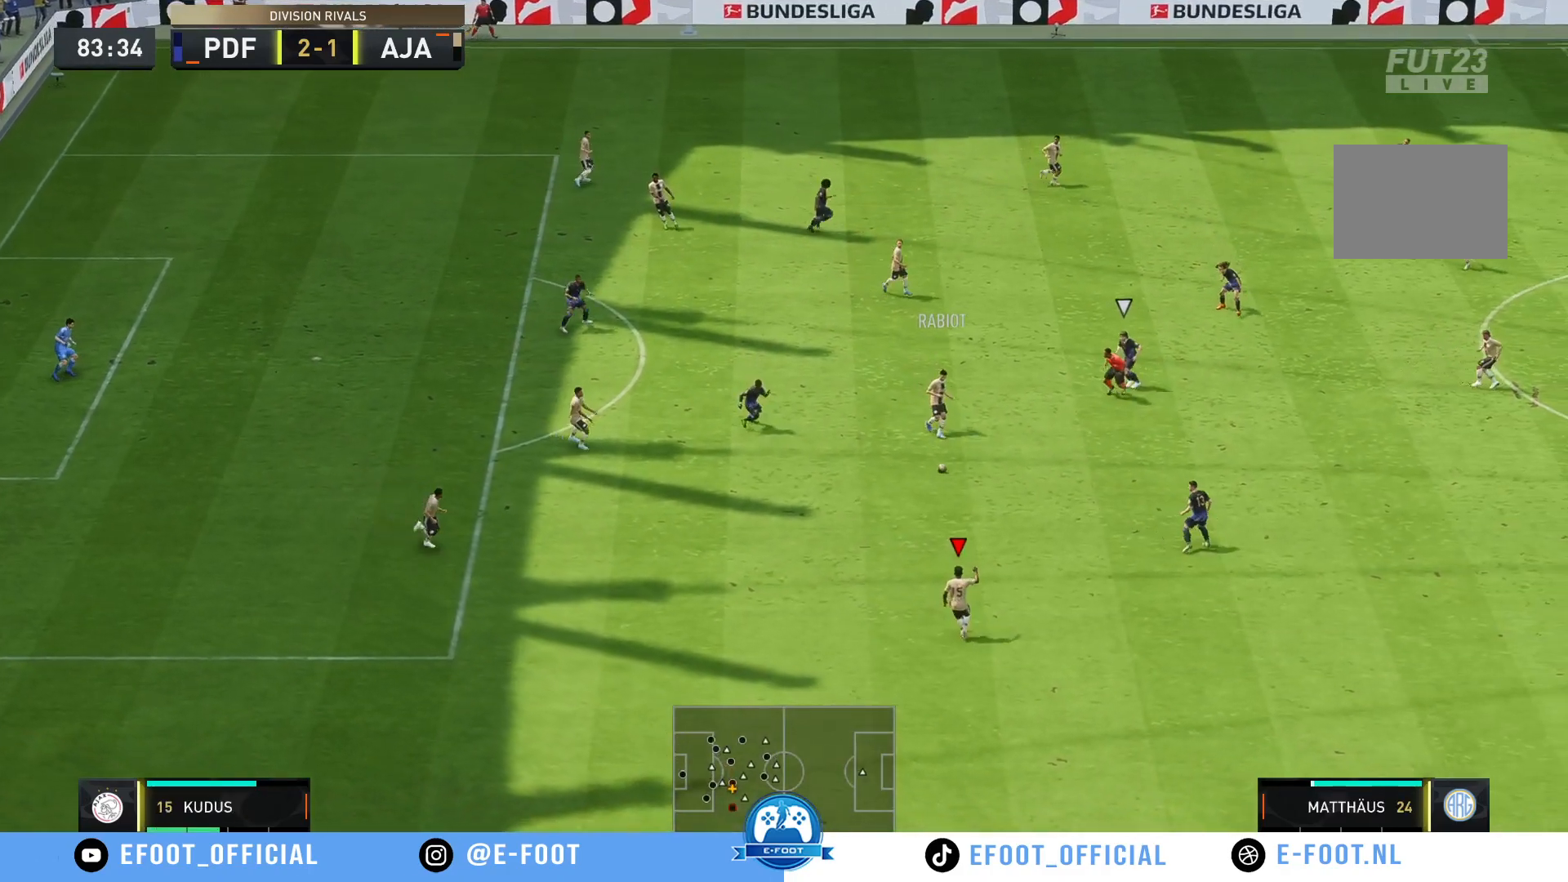
{"buttons": [], "left_stick": "right", "right_stick": "center", "events": [[250, "left_stick", "up-right"], [450, "left_stick", "right"]]}
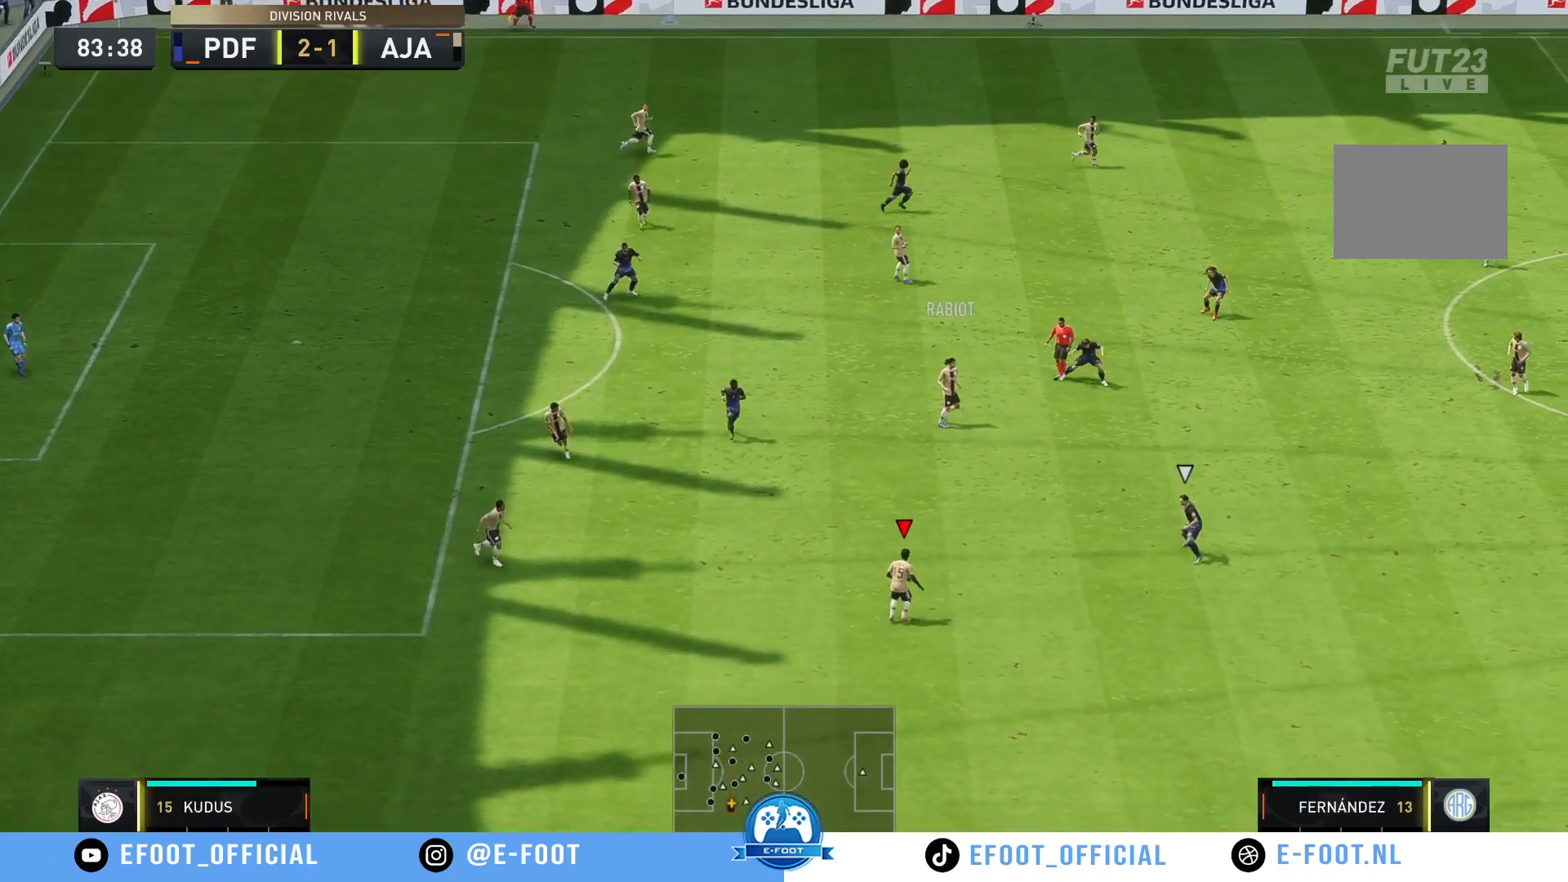
{"buttons": [], "left_stick": "down", "right_stick": "center", "events": [[17, "left_stick", "down-right"], [317, "left_stick", "down"]]}
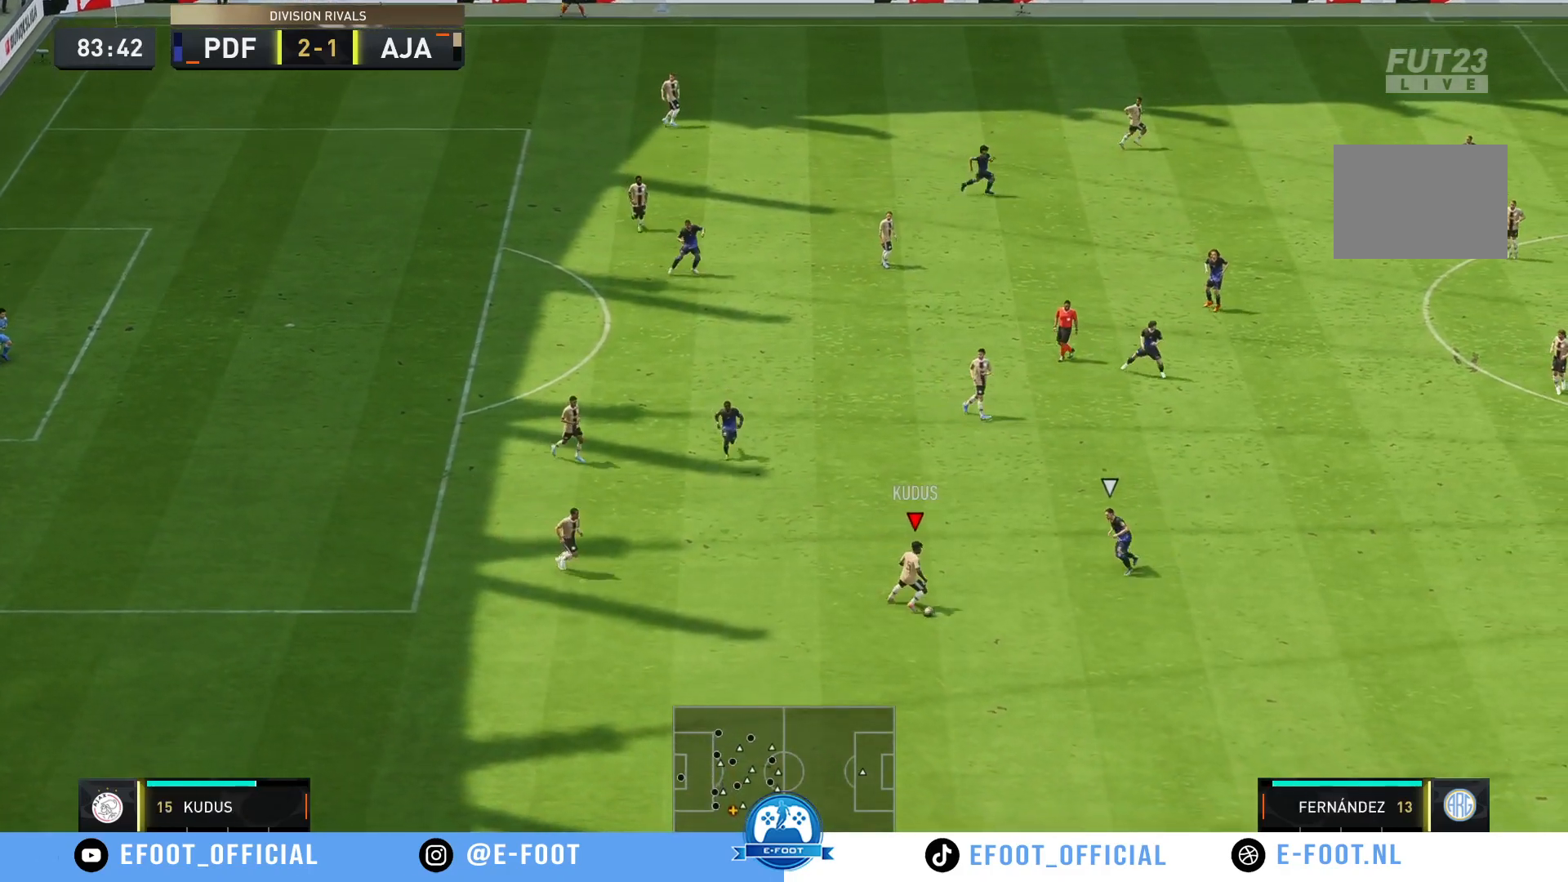
{"buttons": [], "left_stick": "down-right", "right_stick": "center", "events": [[433, "left_stick", "down-right"]]}
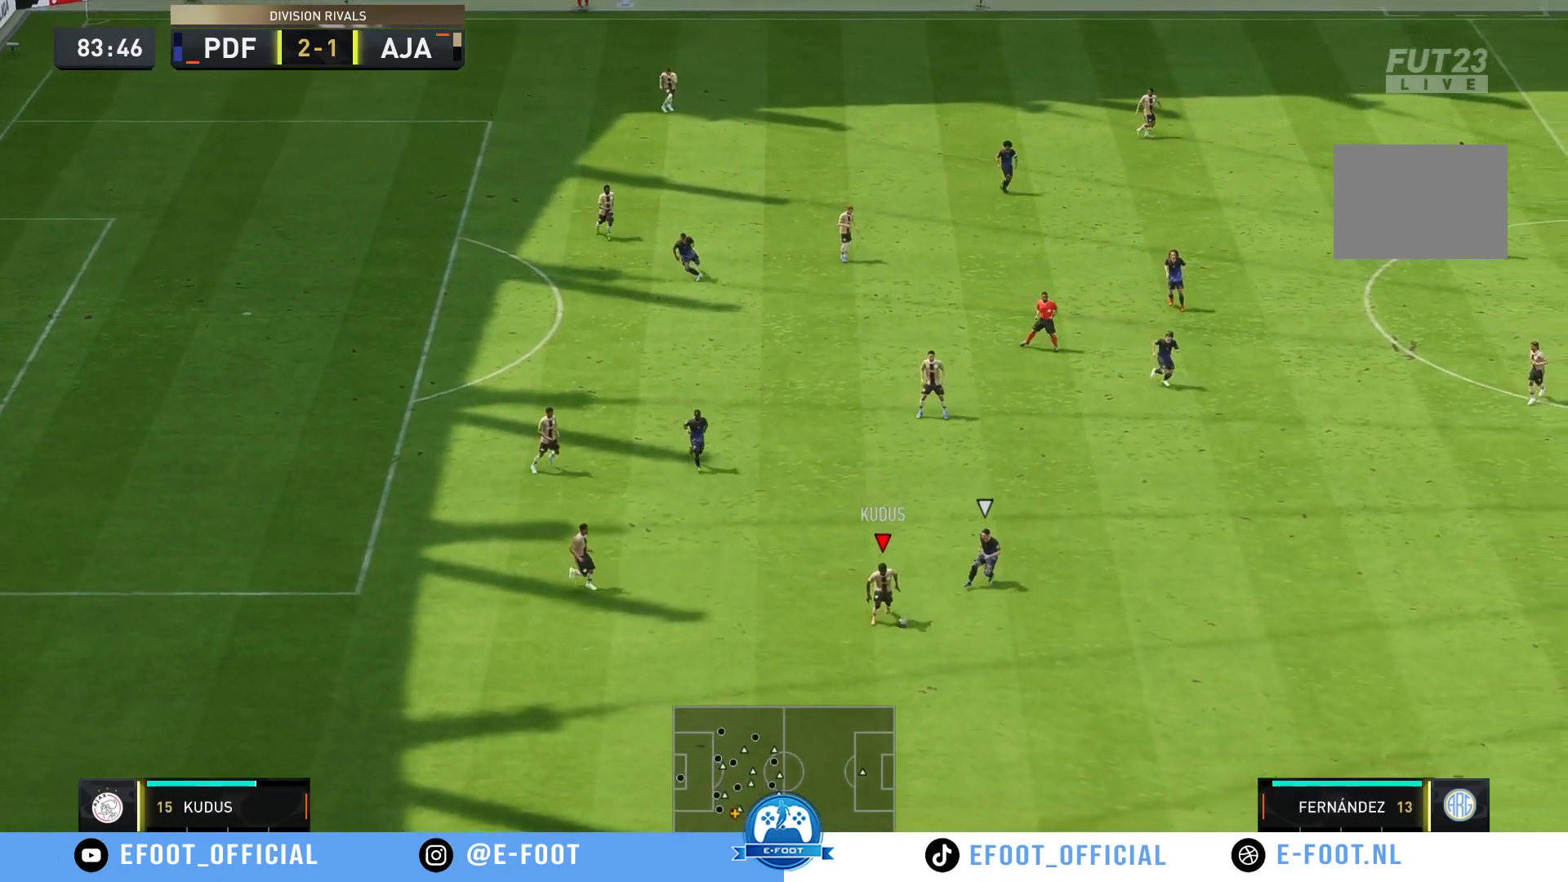
{"buttons": [], "left_stick": "up-left", "right_stick": "center", "events": [[233, "left_stick", "down-left"], [333, "left_stick", "up-left"]]}
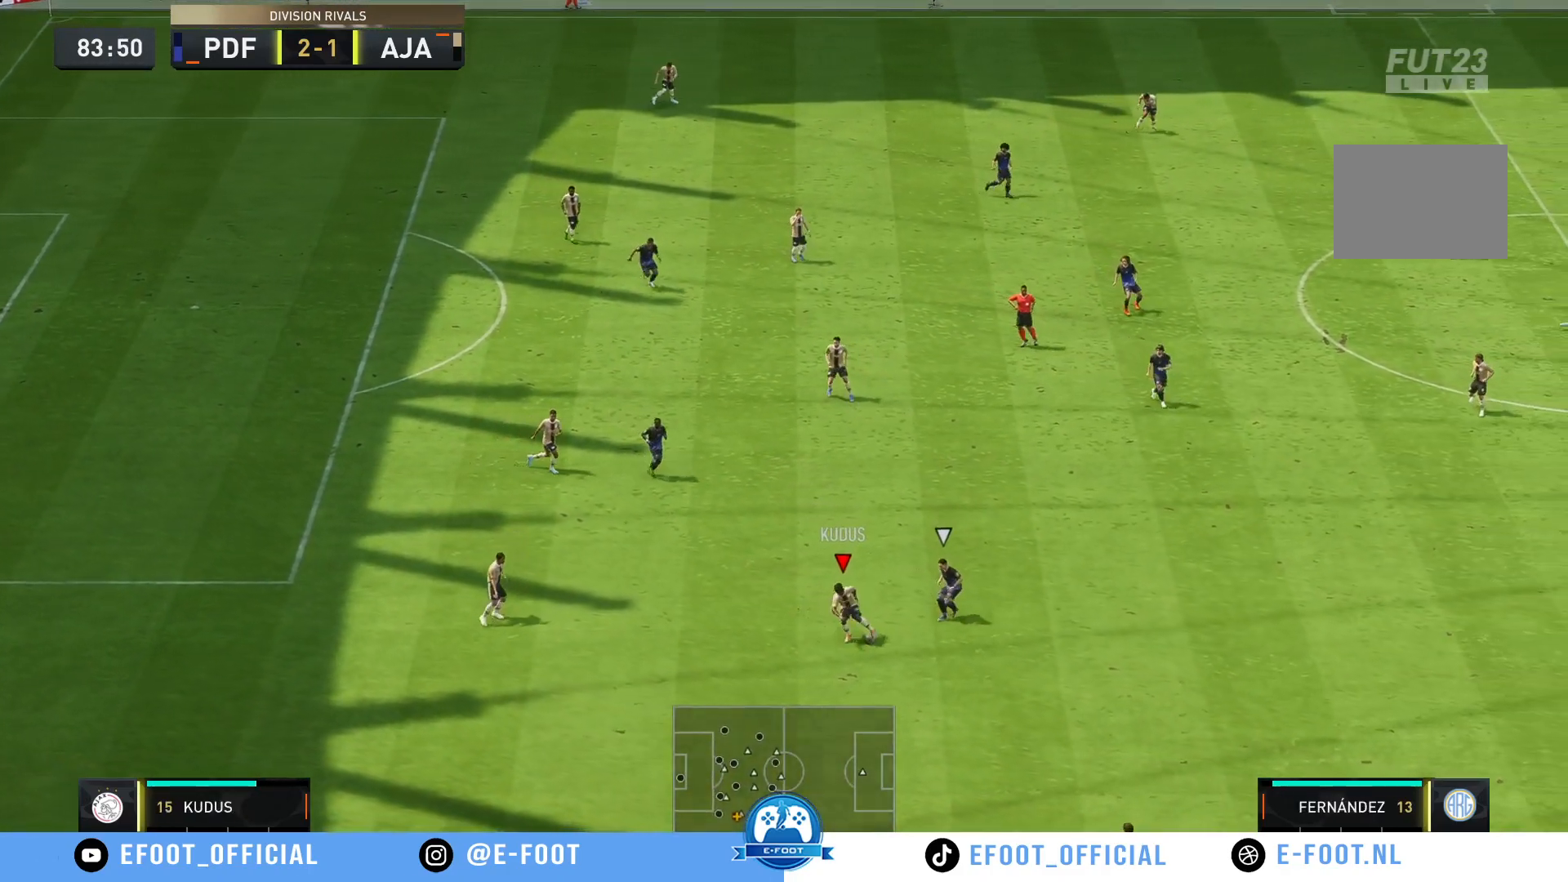
{"buttons": ["A"], "left_stick": "up-right", "right_stick": "center", "events": [[167, "left_stick", "up"], [467, "A", "down"], [467, "left_stick", "up-right"]]}
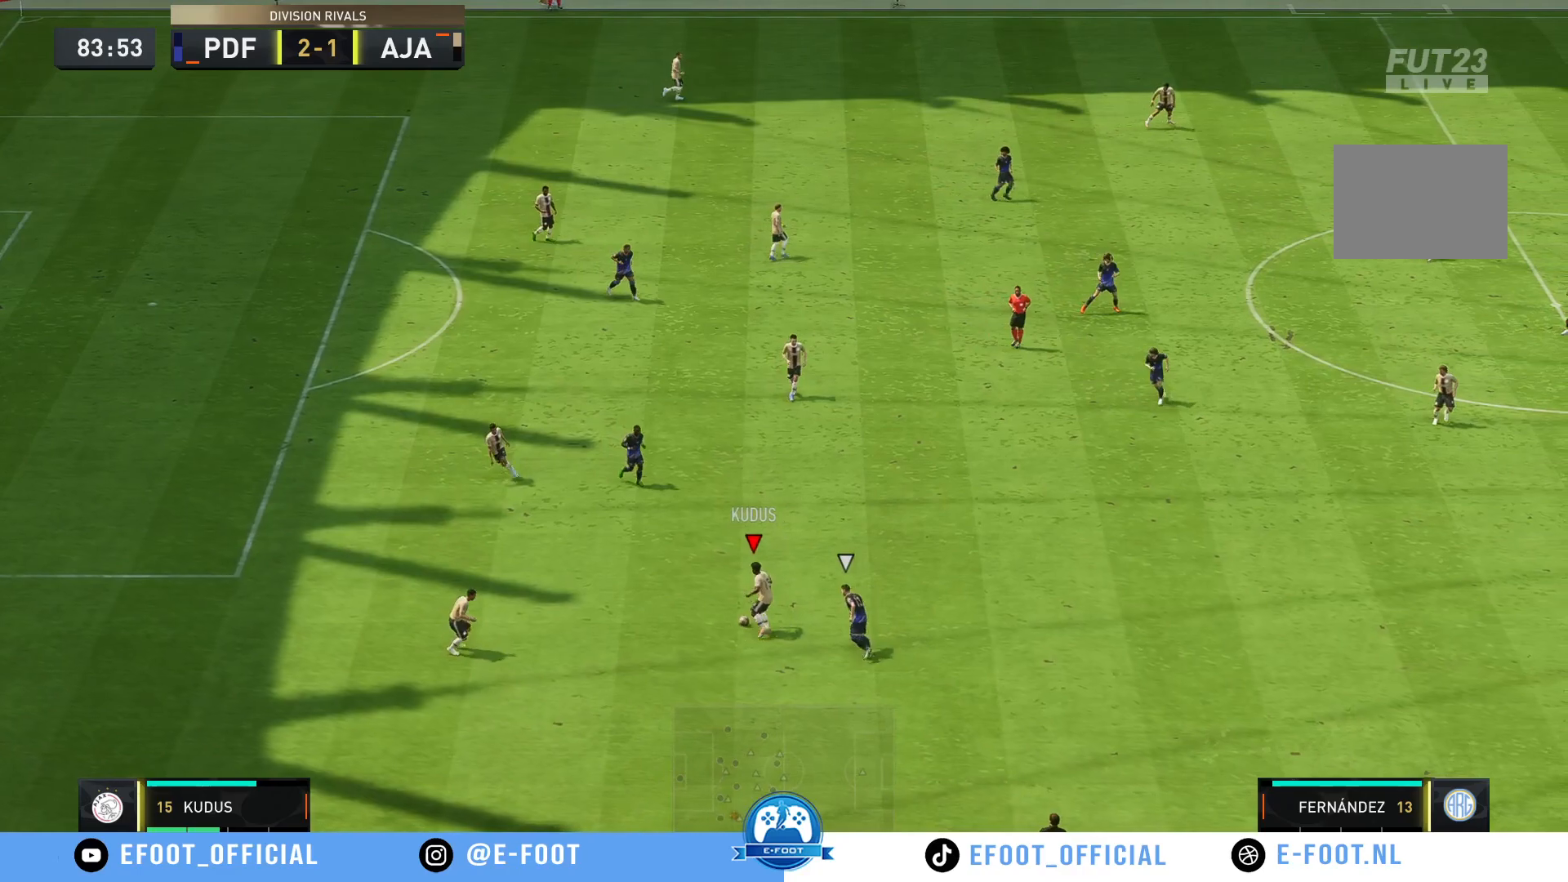
{"buttons": [], "left_stick": "up-right", "right_stick": "center", "events": [[33, "A", "up"]]}
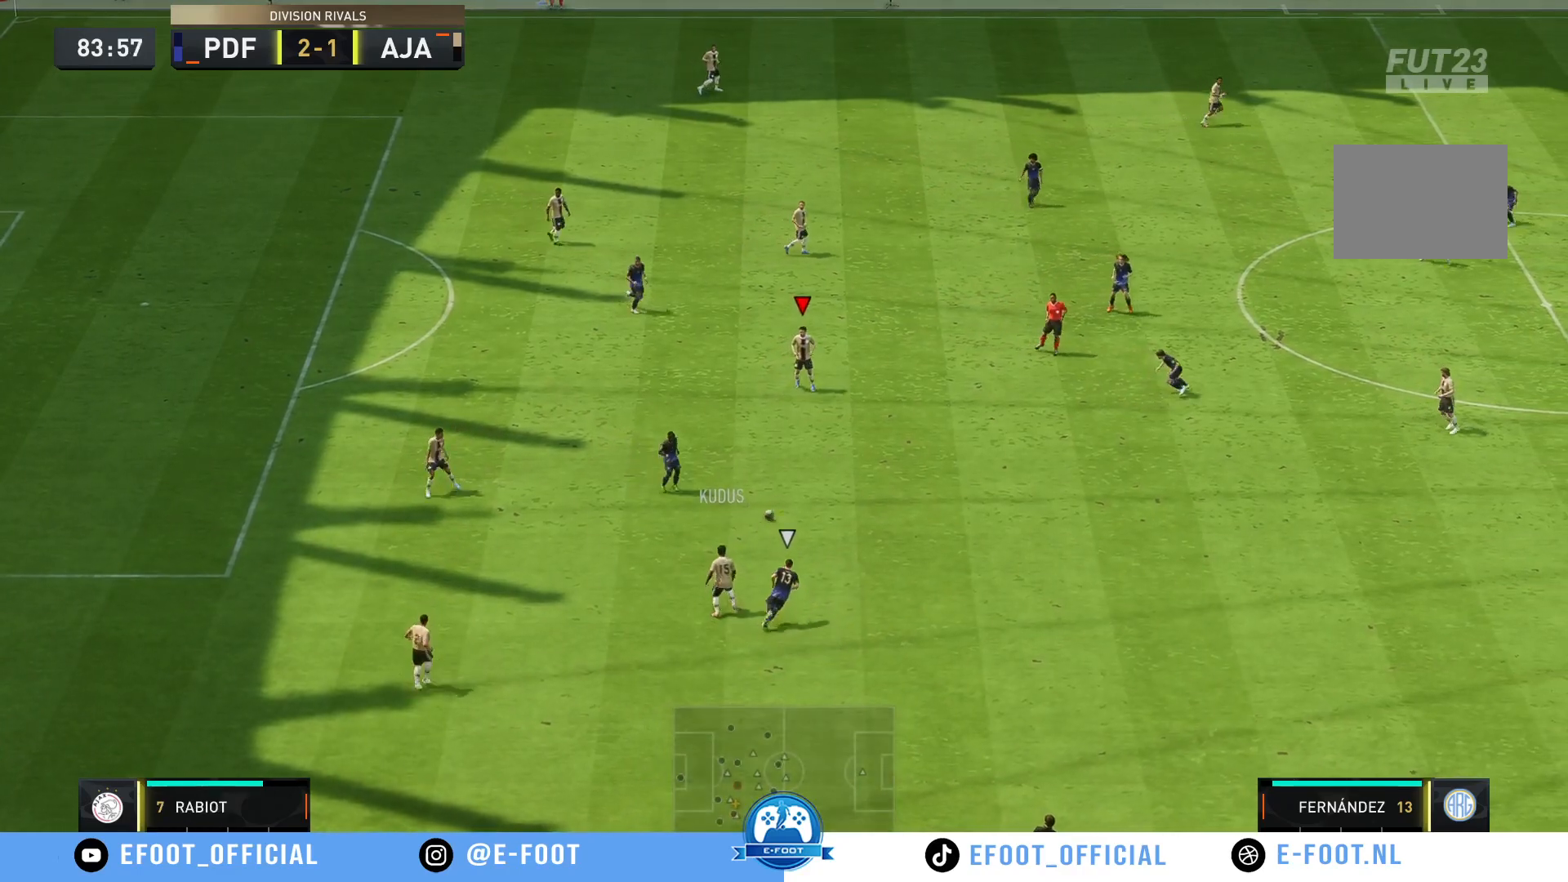
{"buttons": [], "left_stick": "right", "right_stick": "center", "events": [[133, "left_stick", "right"]]}
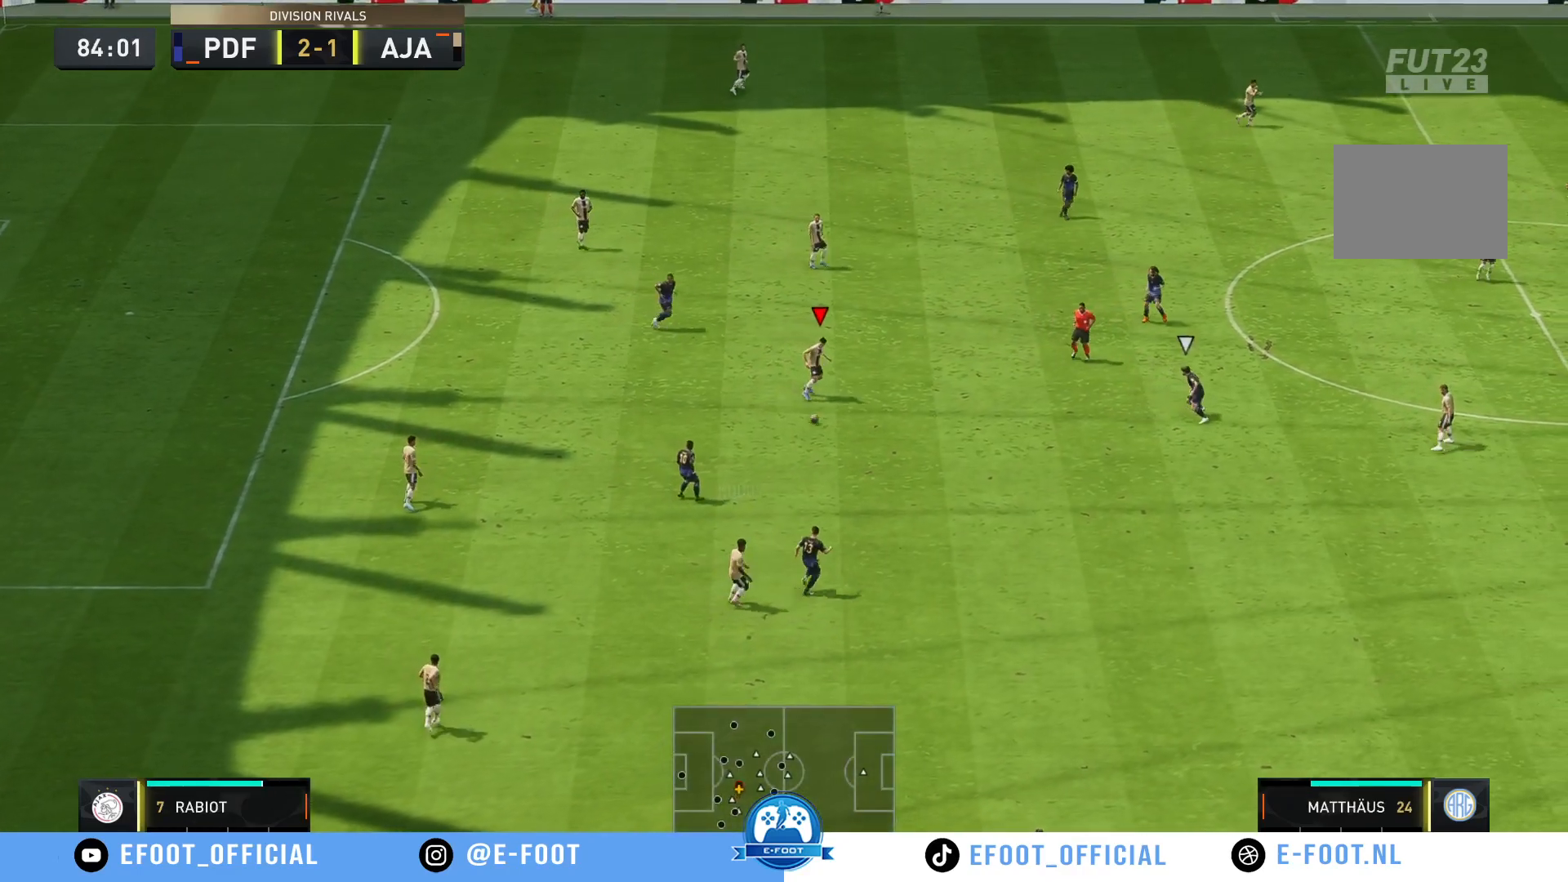
{"buttons": [], "left_stick": "up-right", "right_stick": "center", "events": [[350, "left_stick", "up-right"]]}
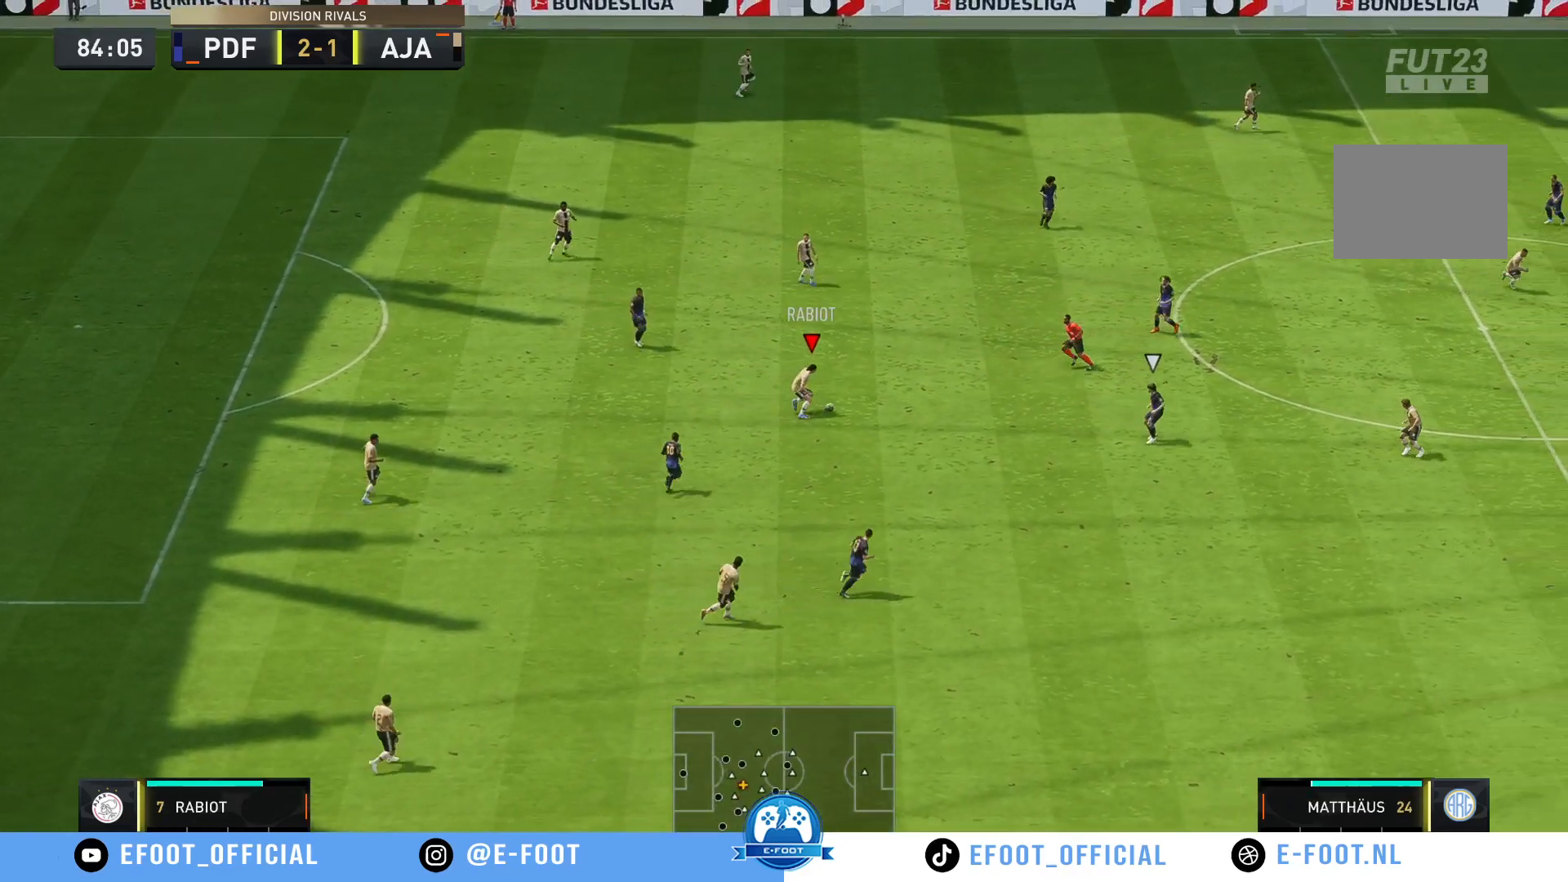
{"buttons": [], "left_stick": "up-right", "right_stick": "center", "events": []}
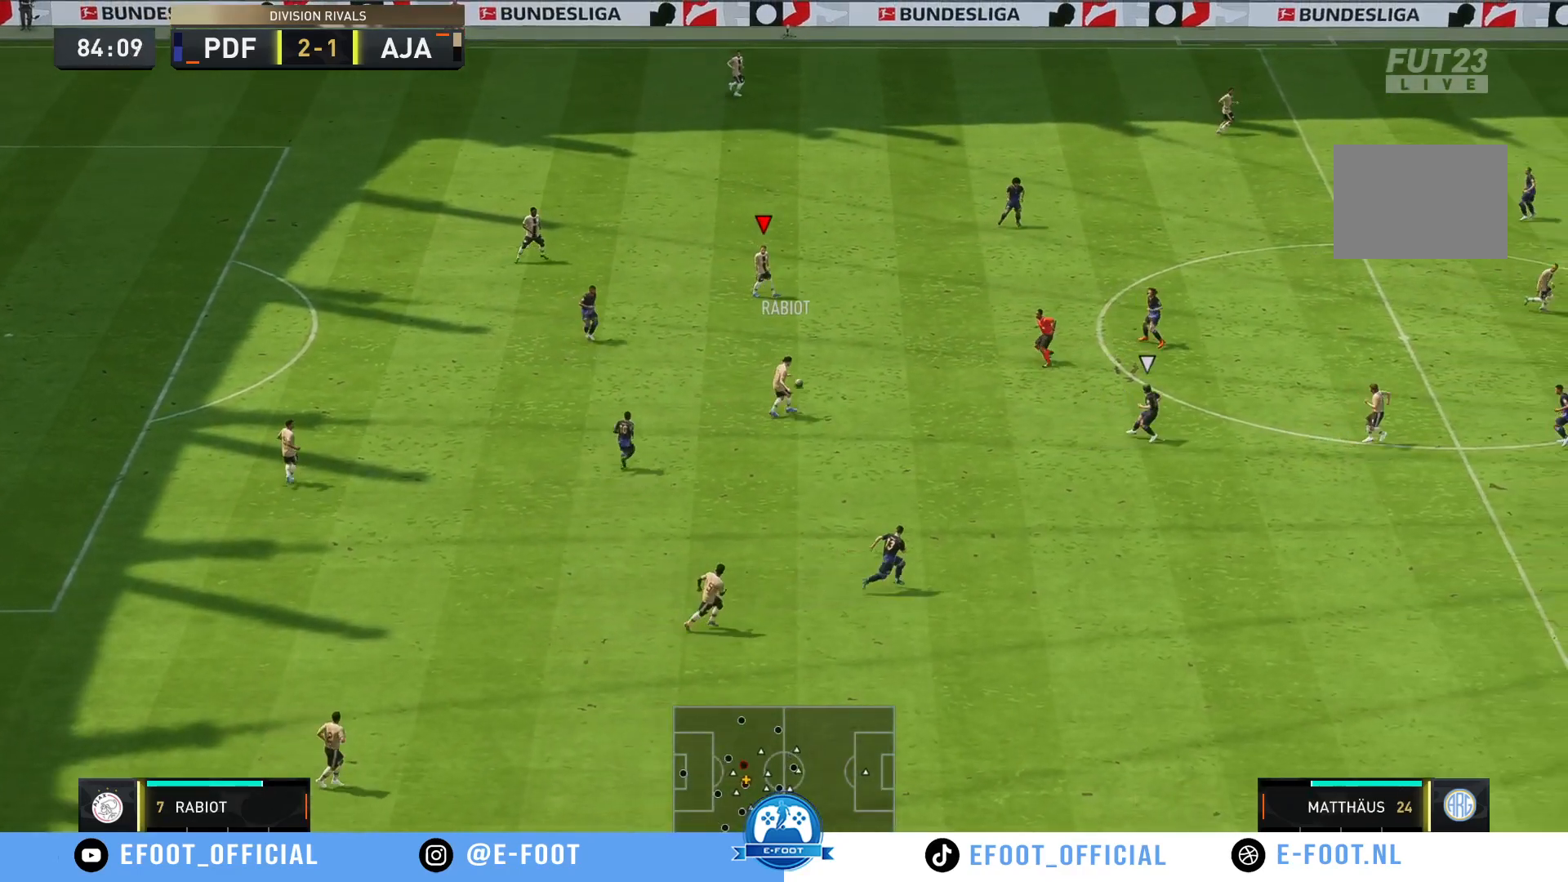
{"buttons": [], "left_stick": "up-right", "right_stick": "center", "events": []}
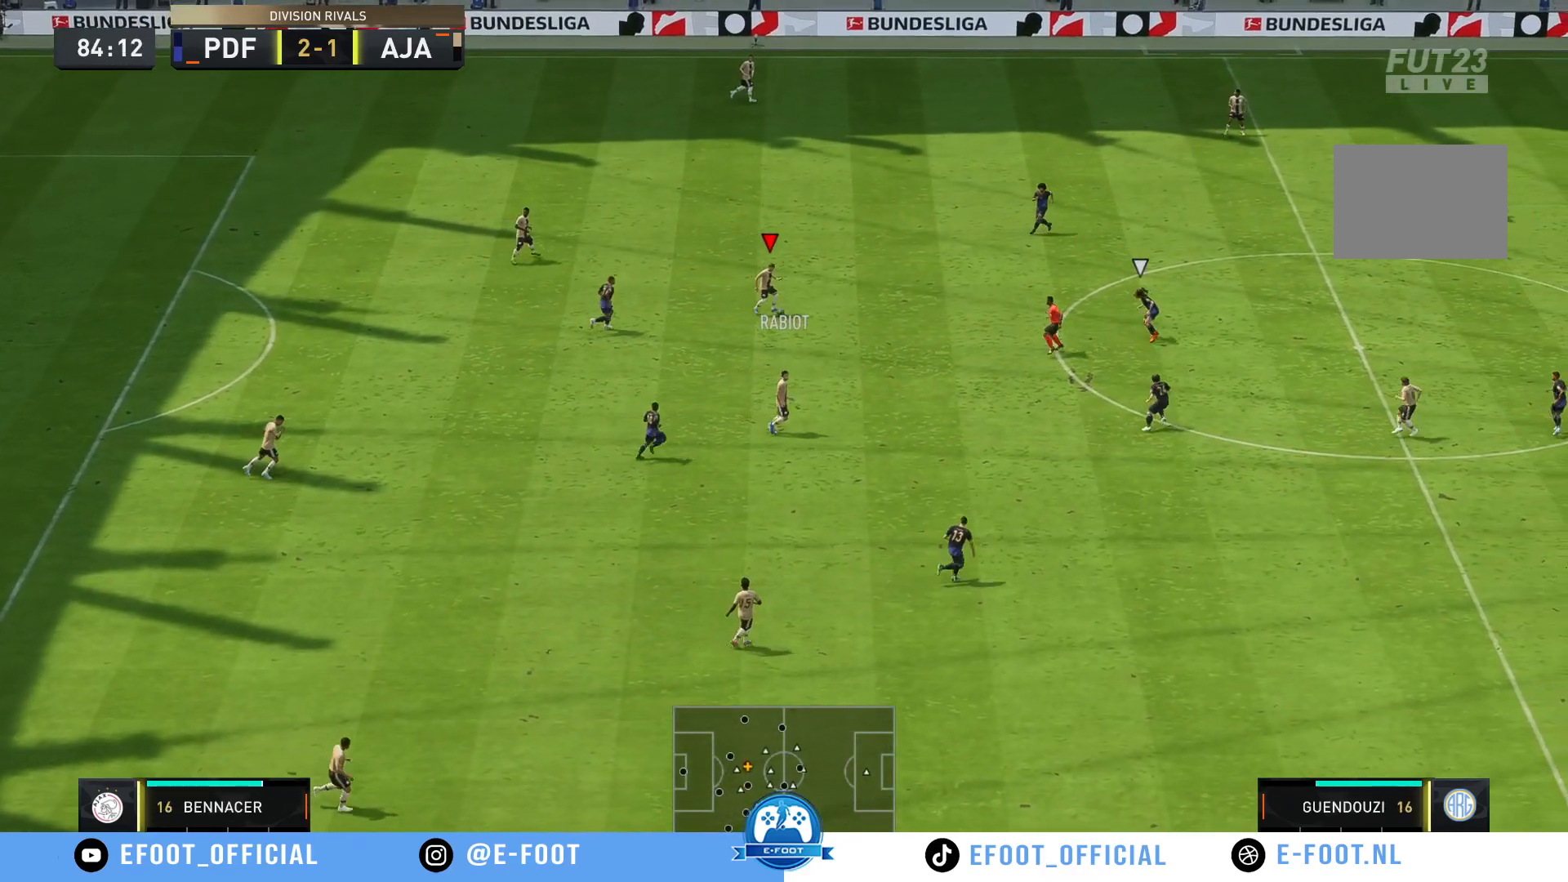
{"buttons": [], "left_stick": "up-right", "right_stick": "center", "events": []}
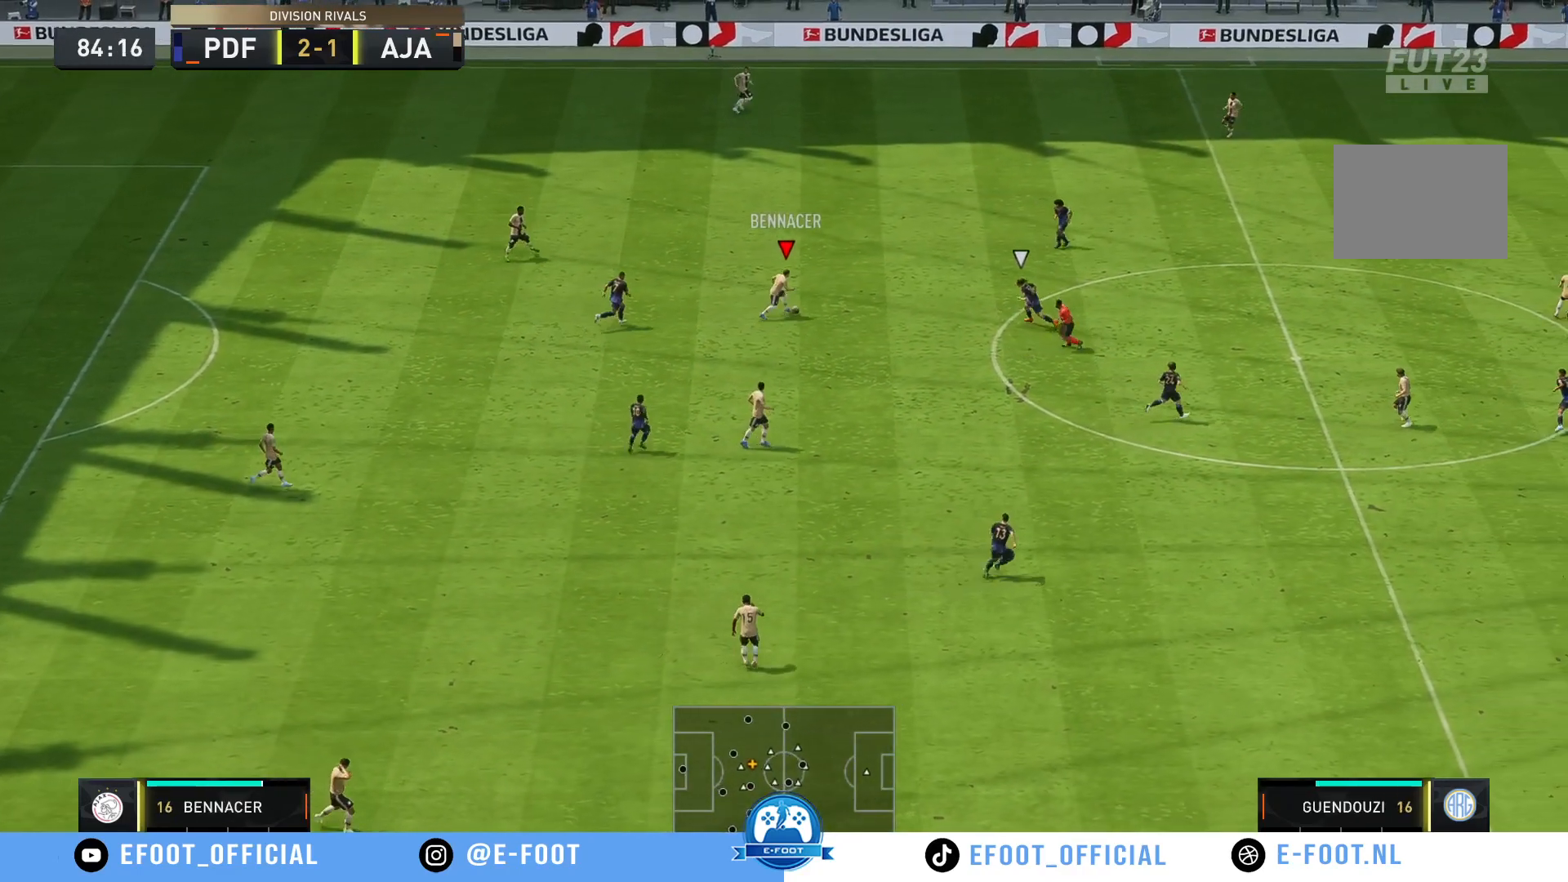
{"buttons": [], "left_stick": "up-right", "right_stick": "center", "events": [[233, "Y", "down"], [267, "left_stick", "up"], [400, "left_stick", "up-right"], [433, "Y", "up"]]}
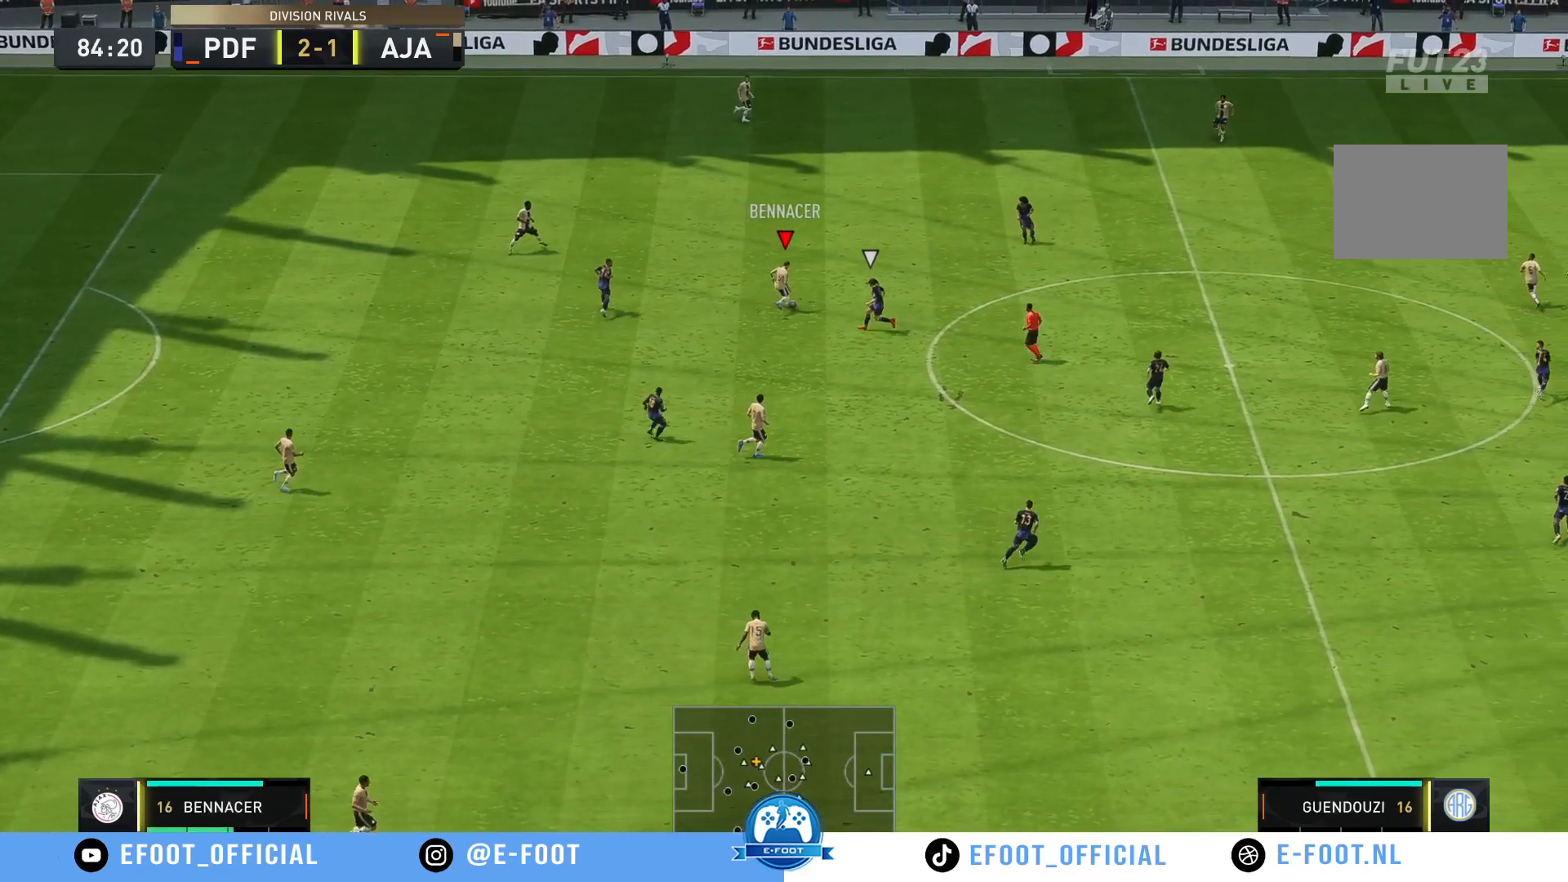
{"buttons": [], "left_stick": "right", "right_stick": "center", "events": [[500, "left_stick", "right"]]}
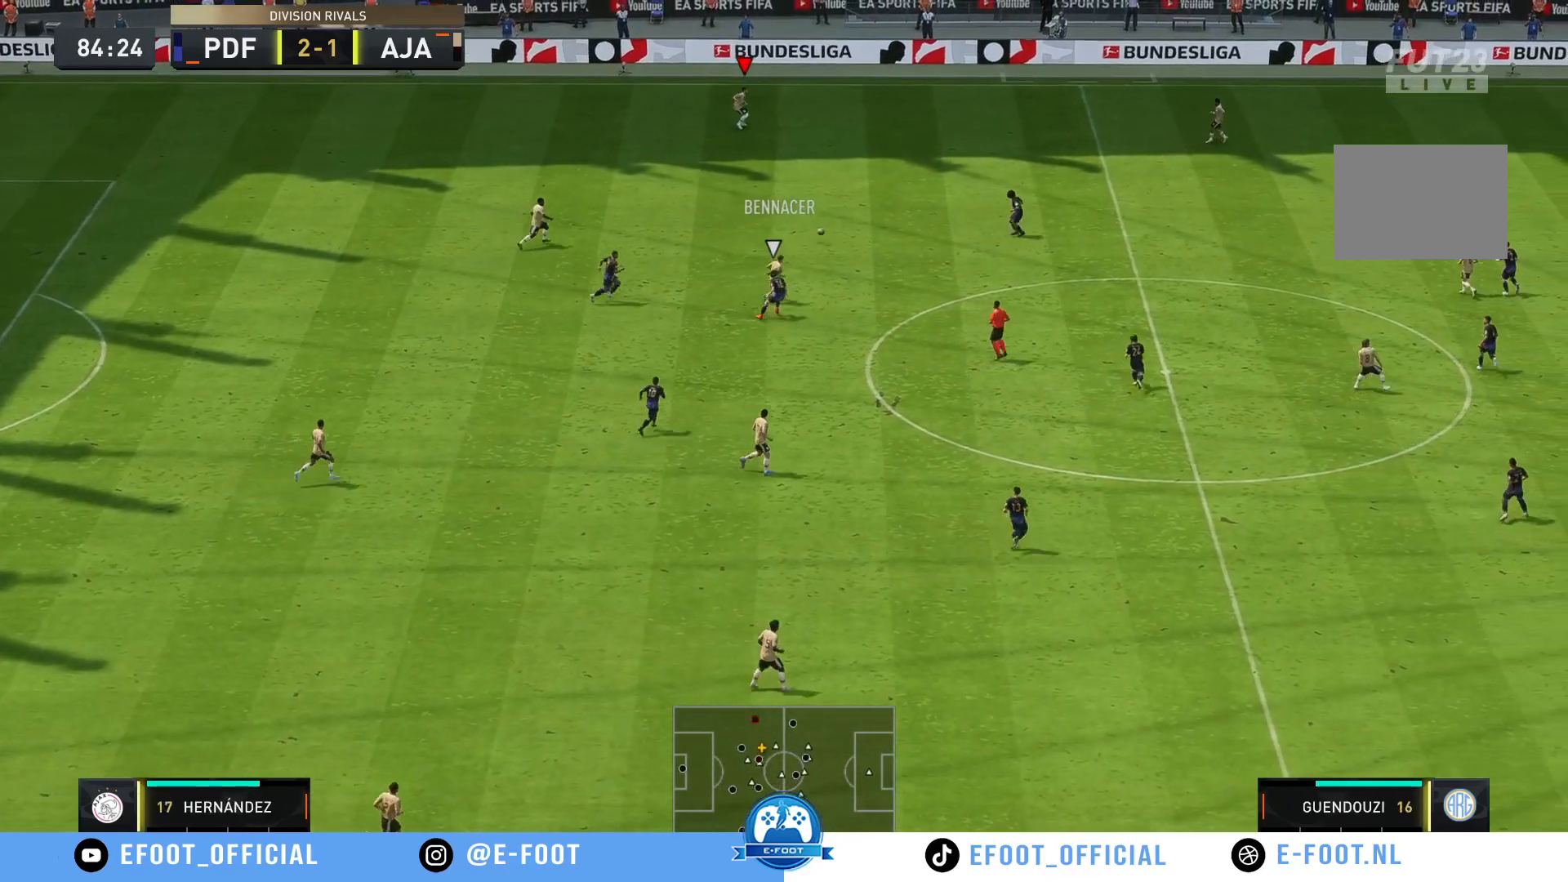
{"buttons": [], "left_stick": "right", "right_stick": "center", "events": []}
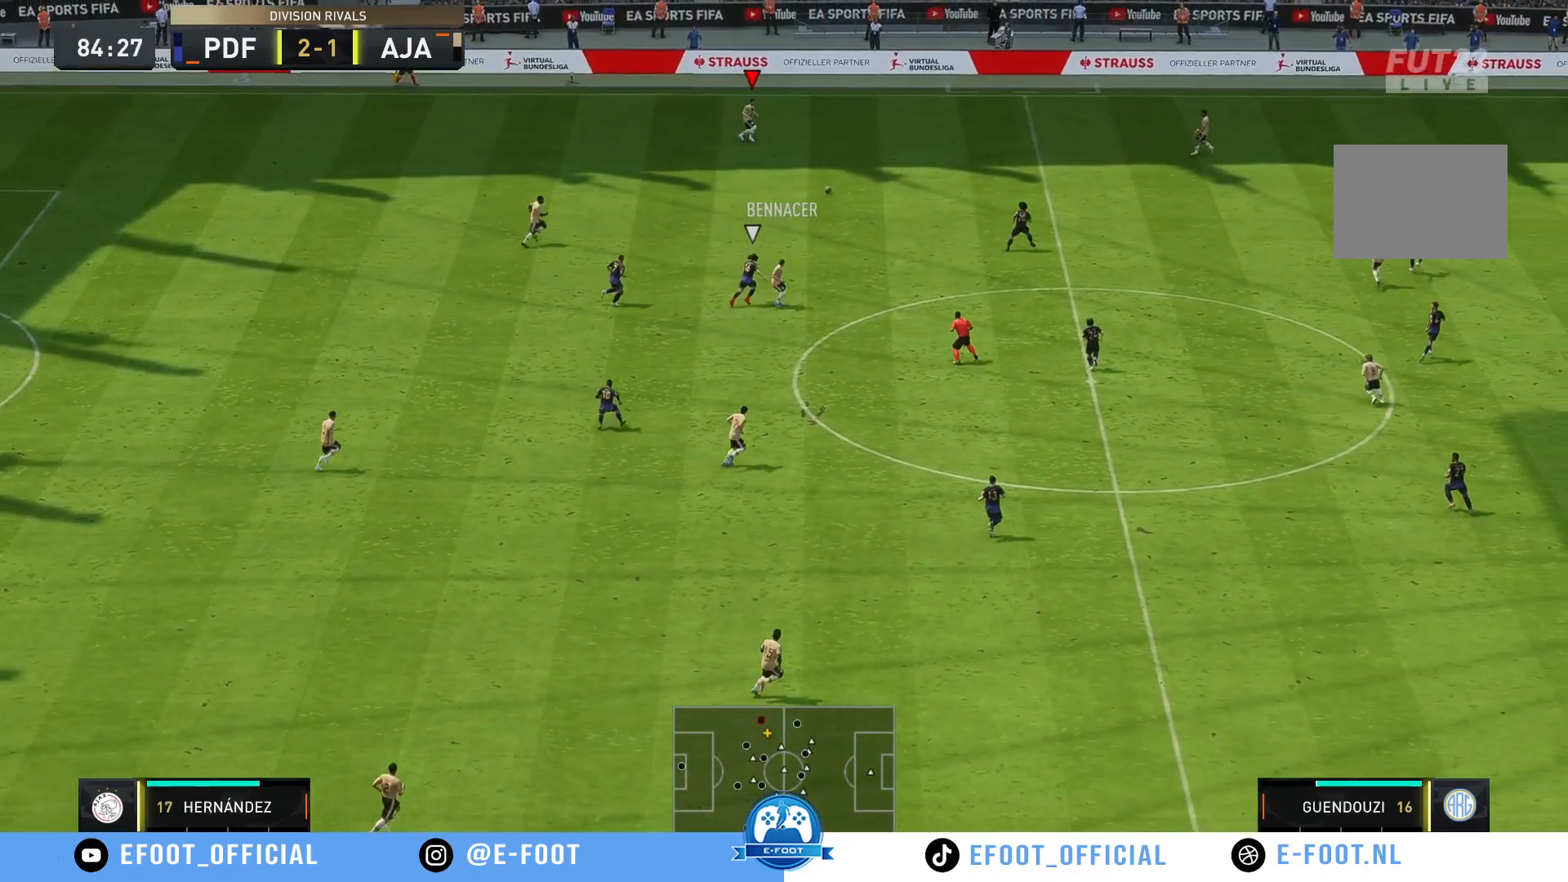
{"buttons": ["Y"], "left_stick": "right", "right_stick": "center", "events": [[283, "Y", "down"]]}
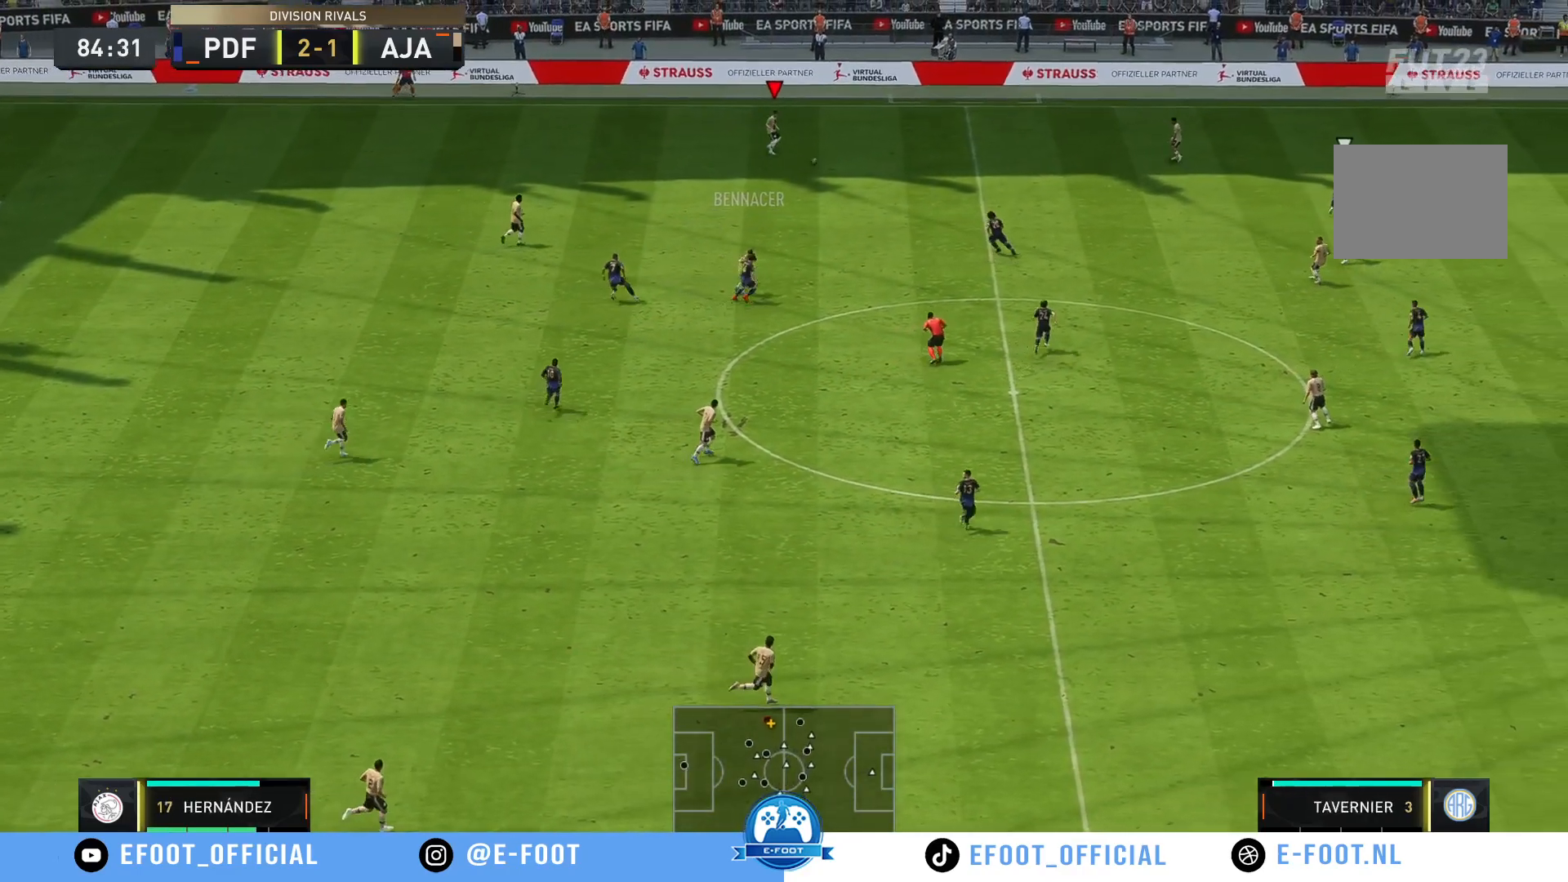
{"buttons": [], "left_stick": "right", "right_stick": "center", "events": [[83, "Y", "up"]]}
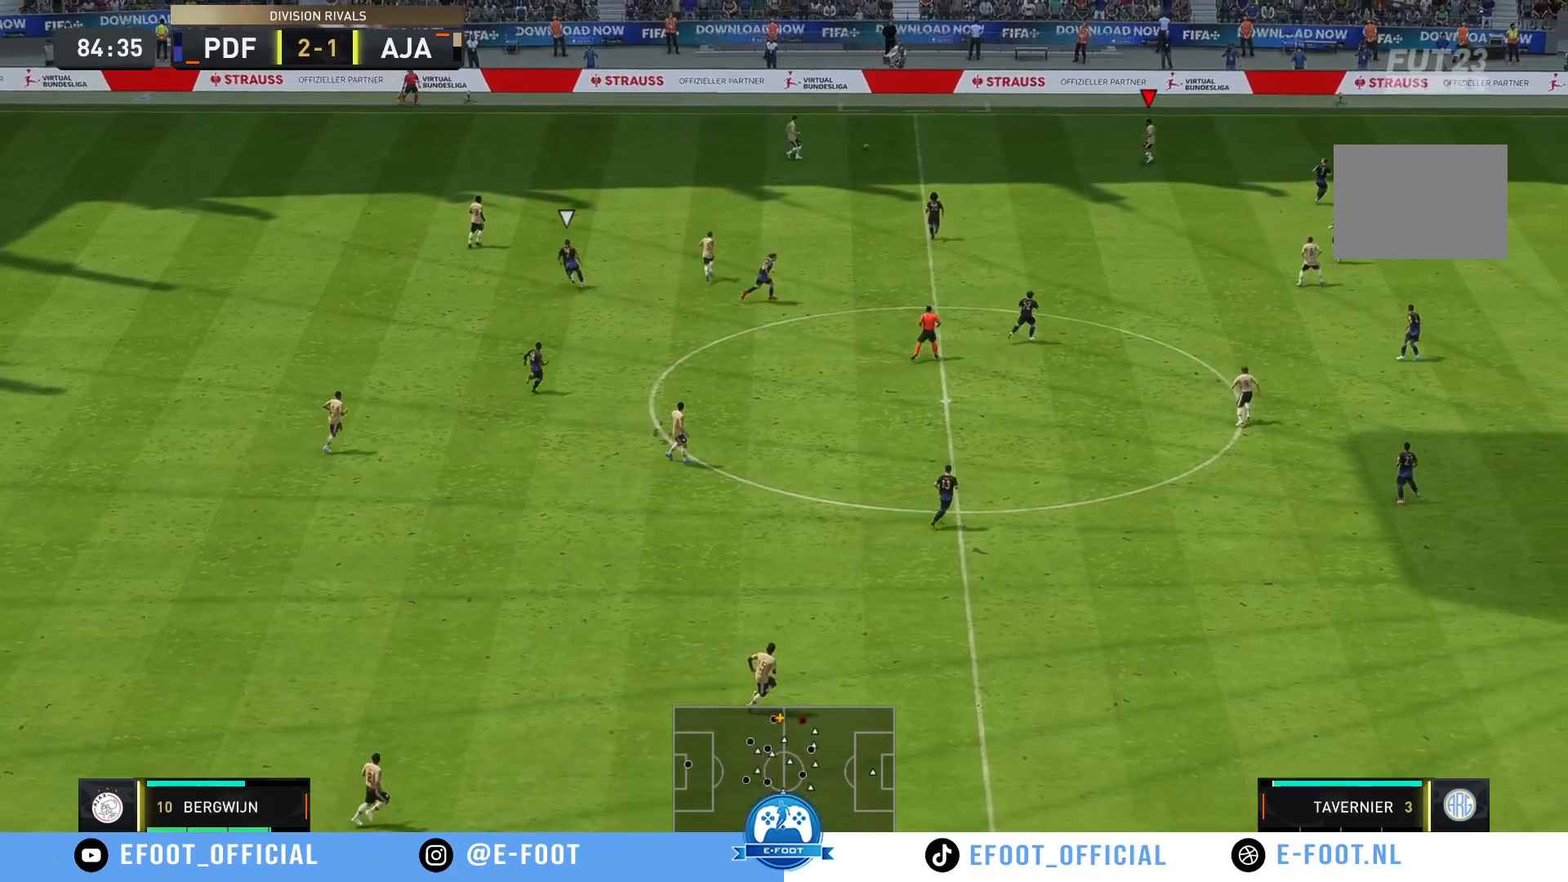
{"buttons": [], "left_stick": "down-right", "right_stick": "center", "events": [[433, "left_stick", "down-right"]]}
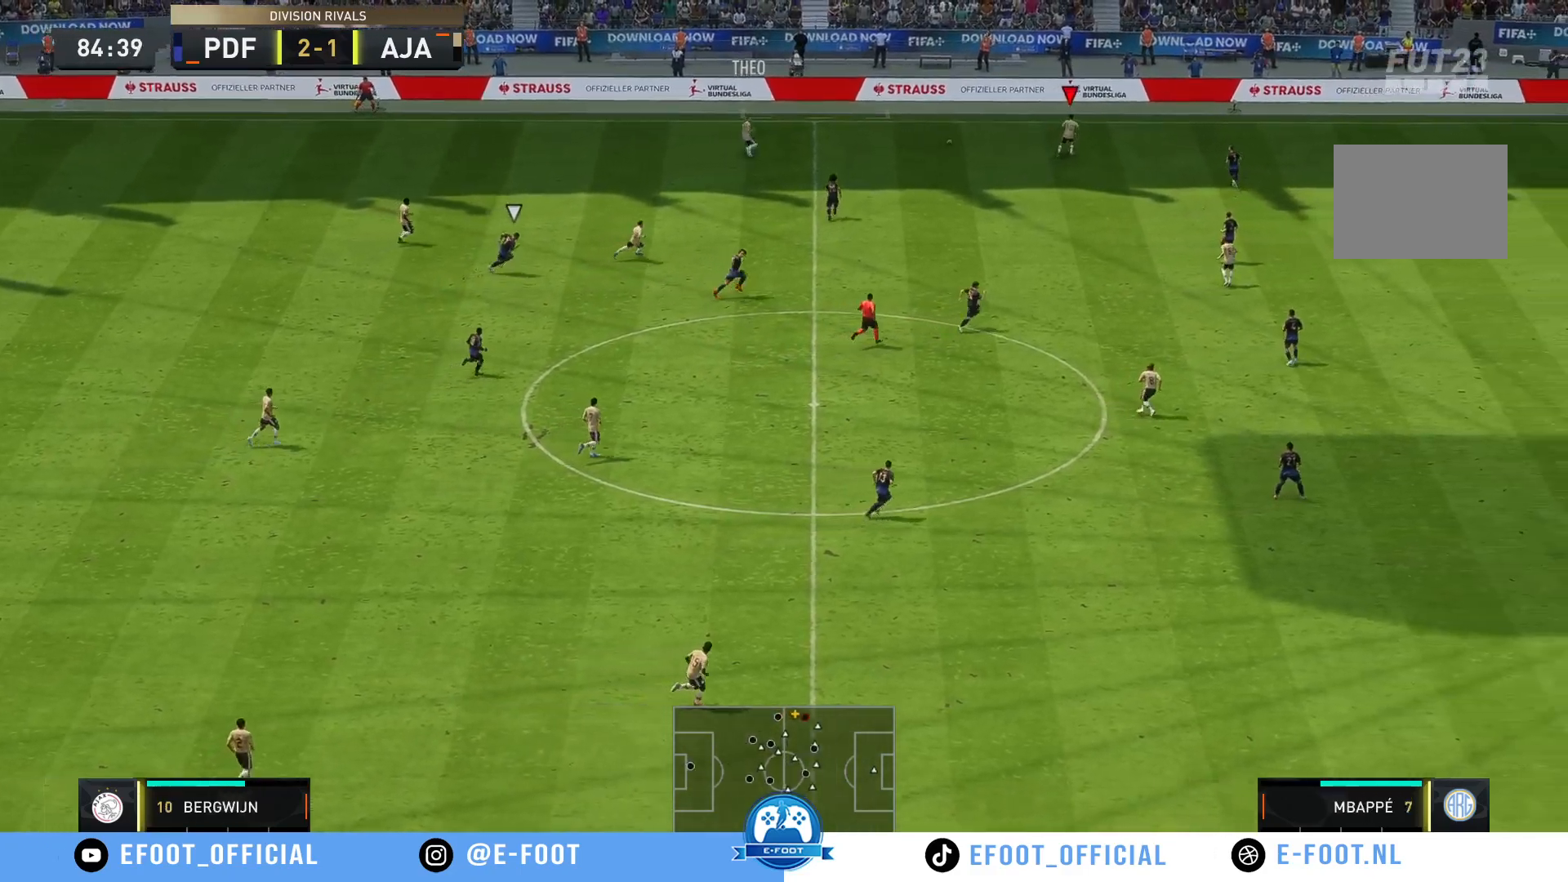
{"buttons": [], "left_stick": "down", "right_stick": "center", "events": [[350, "left_stick", "down"]]}
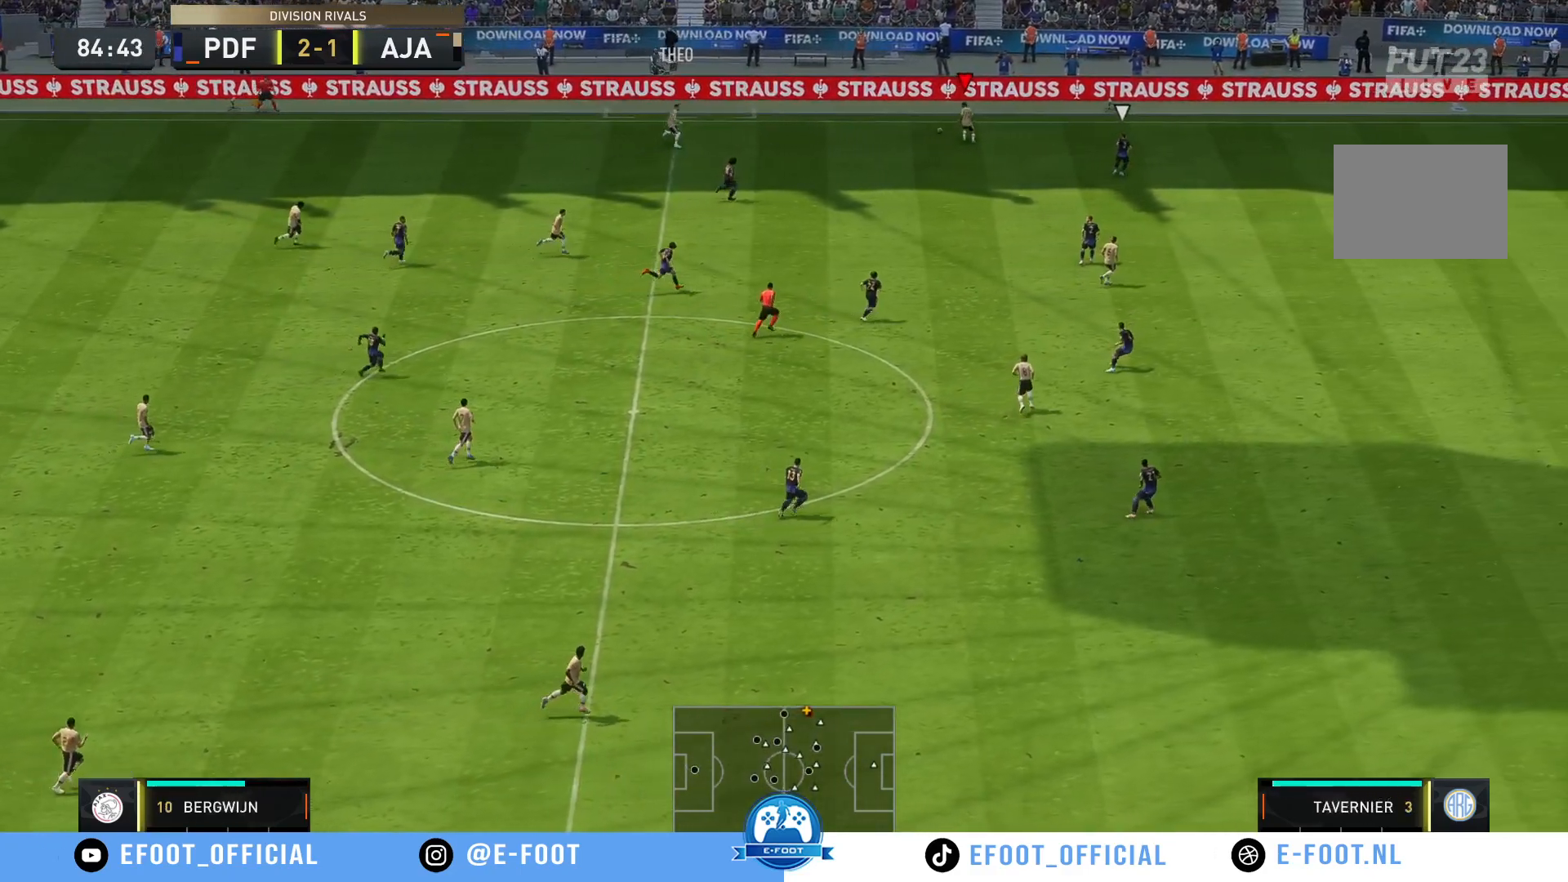
{"buttons": [], "left_stick": "down", "right_stick": "center", "events": [[33, "left_stick", "down-left"], [267, "left_stick", "down"]]}
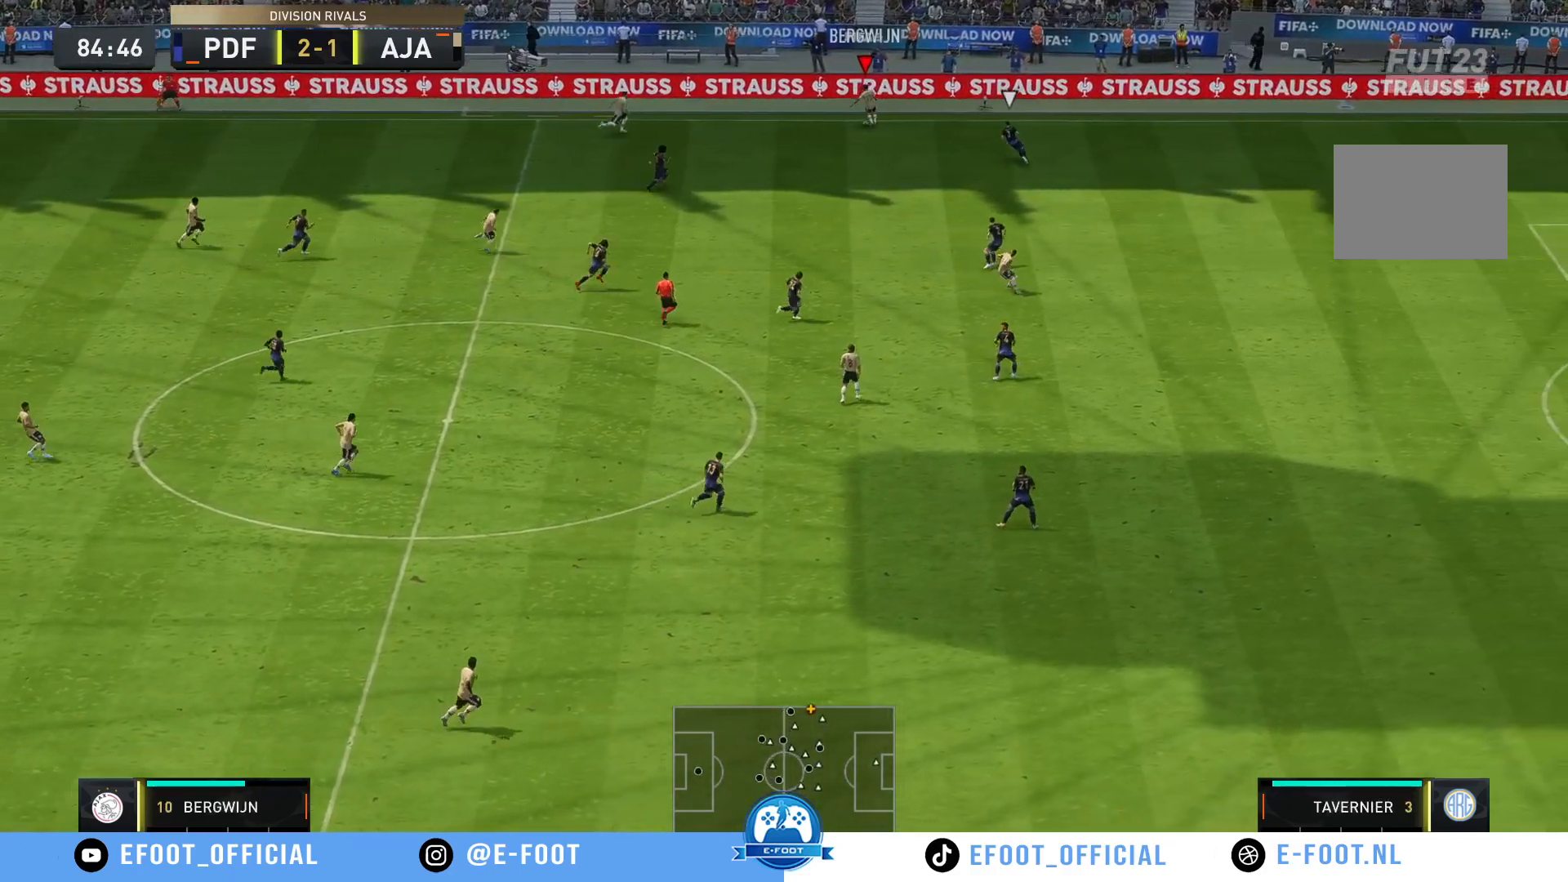
{"buttons": [], "left_stick": "down-left", "right_stick": "center", "events": [[500, "left_stick", "down-left"]]}
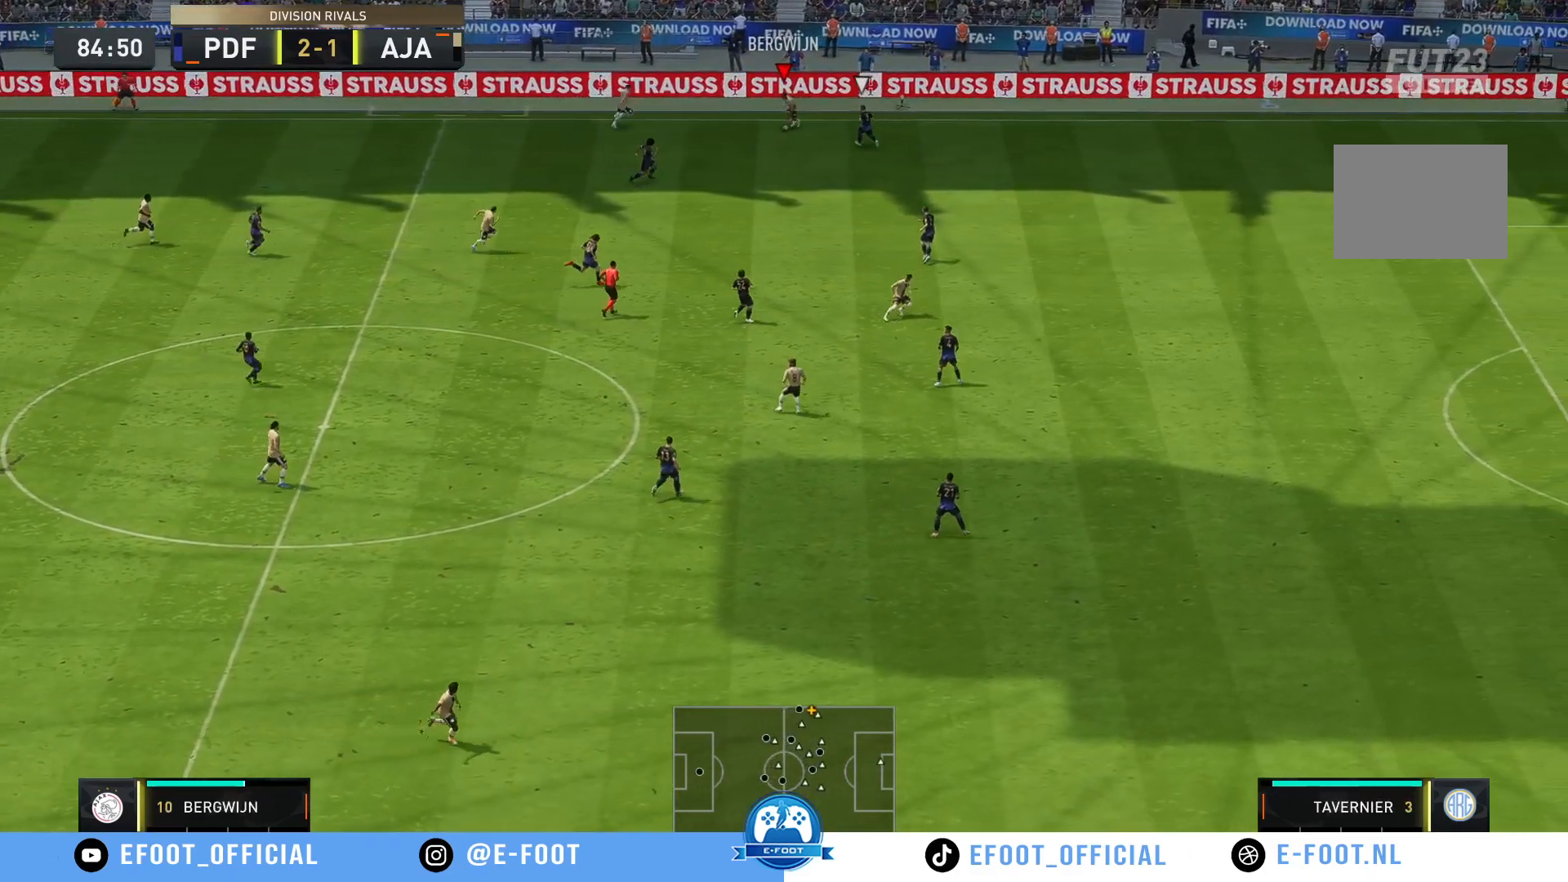
{"buttons": [], "left_stick": "left", "right_stick": "center", "events": [[233, "left_stick", "left"]]}
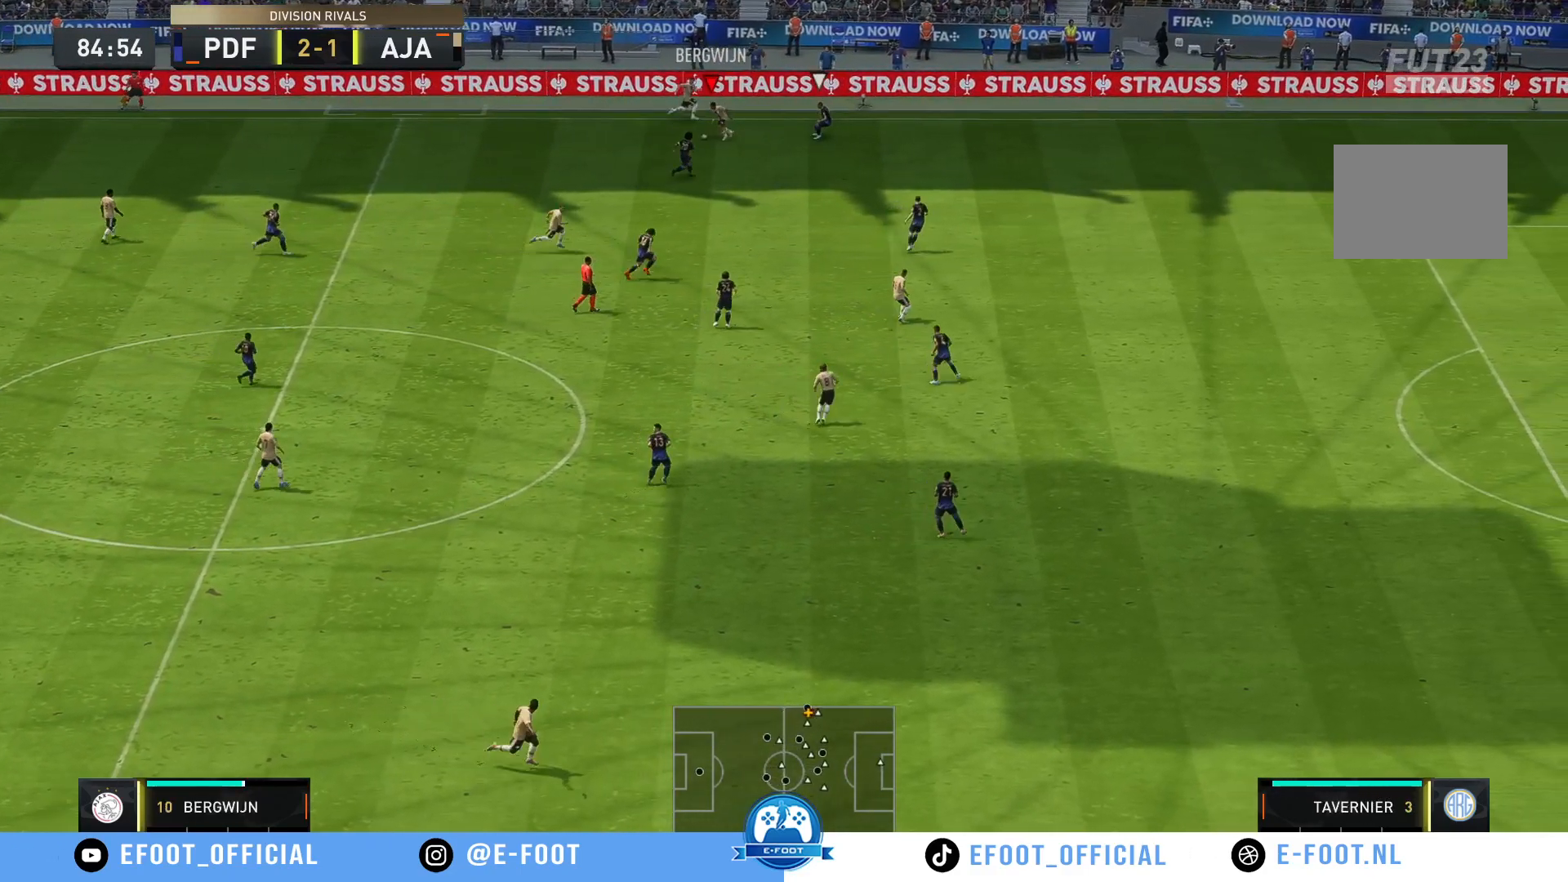
{"buttons": ["Y", "L1"], "left_stick": "right", "right_stick": "center", "events": [[100, "left_stick", "down"], [150, "left_stick", "right"], [383, "L1", "down"], [383, "Y", "down"]]}
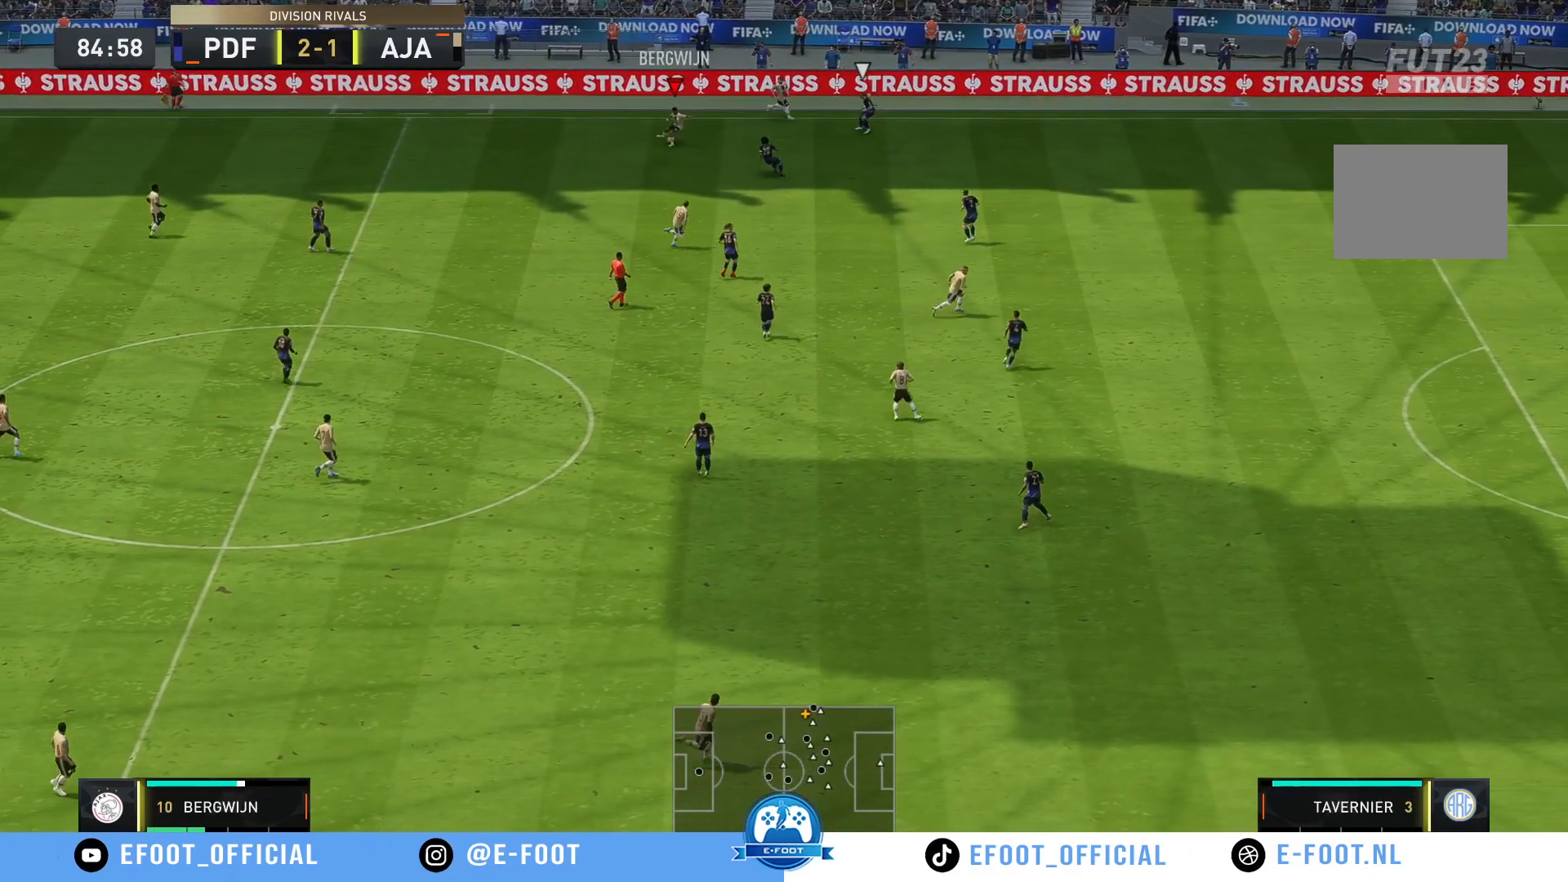
{"buttons": [], "left_stick": "down-right", "right_stick": "center", "events": [[83, "L1", "up"], [83, "Y", "up"], [317, "left_stick", "down-right"]]}
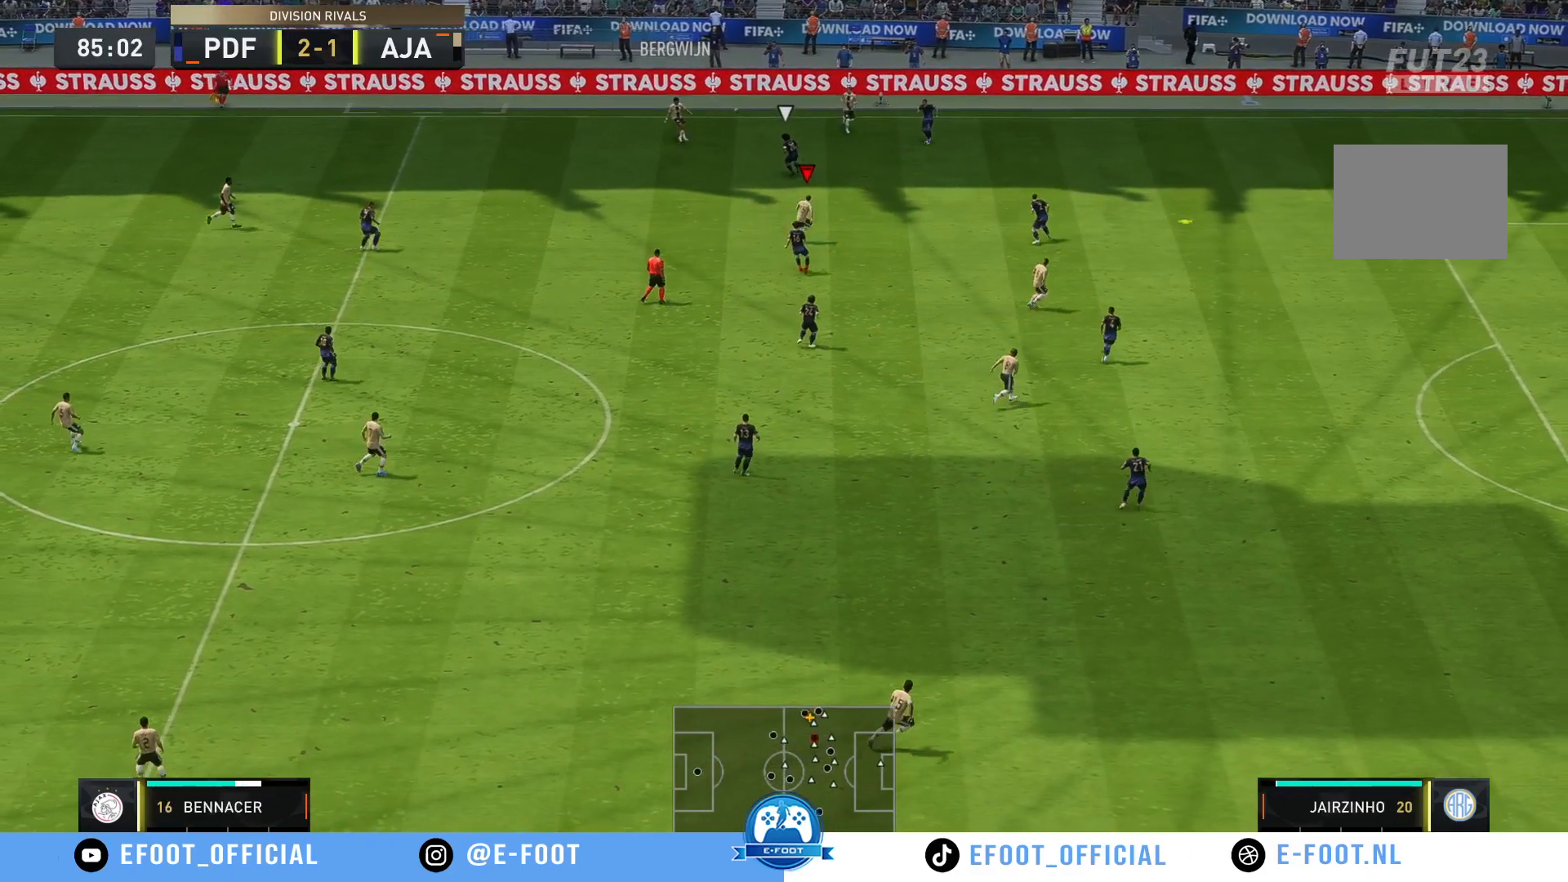
{"buttons": ["R2"], "left_stick": "right", "right_stick": "center", "events": [[183, "R2", "down"], [483, "left_stick", "right"]]}
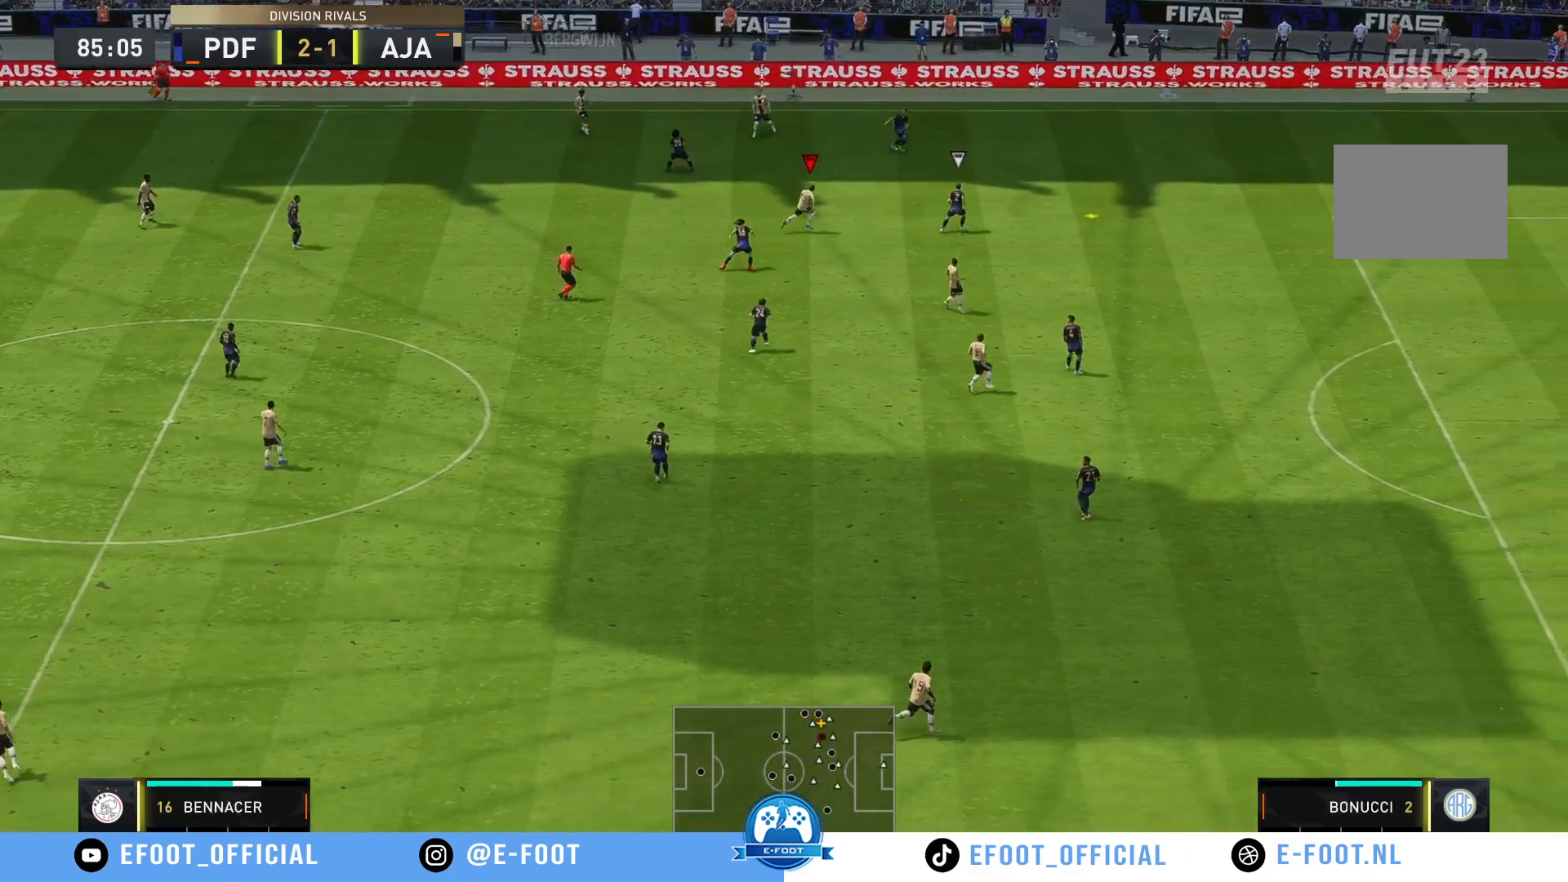
{"buttons": ["R2"], "left_stick": "up-right", "right_stick": "center", "events": [[117, "left_stick", "up-right"]]}
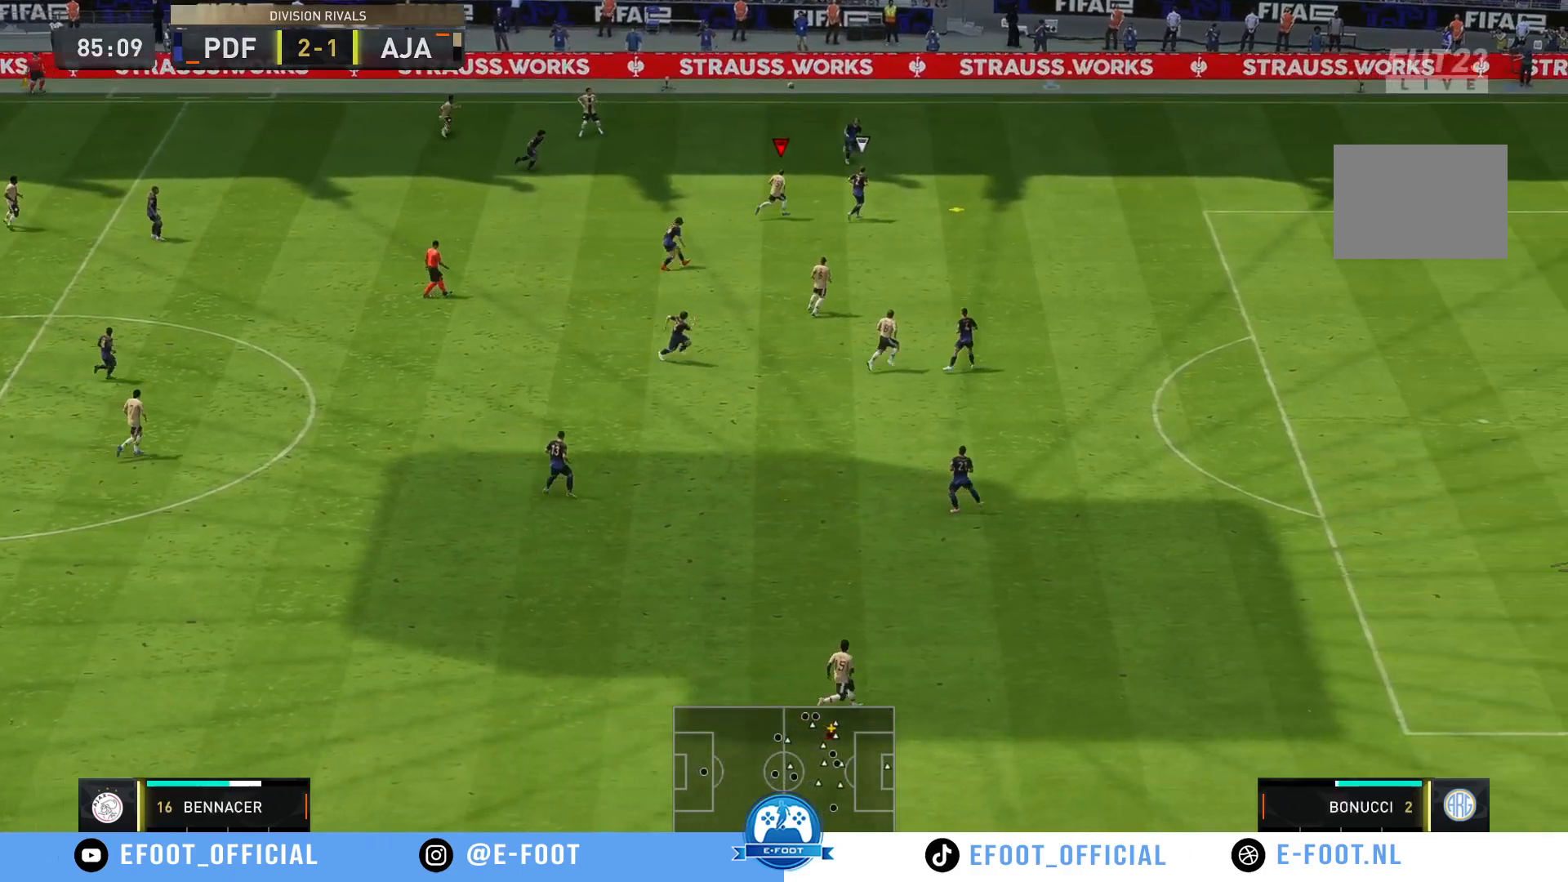
{"buttons": ["R2"], "left_stick": "up-right", "right_stick": "center", "events": []}
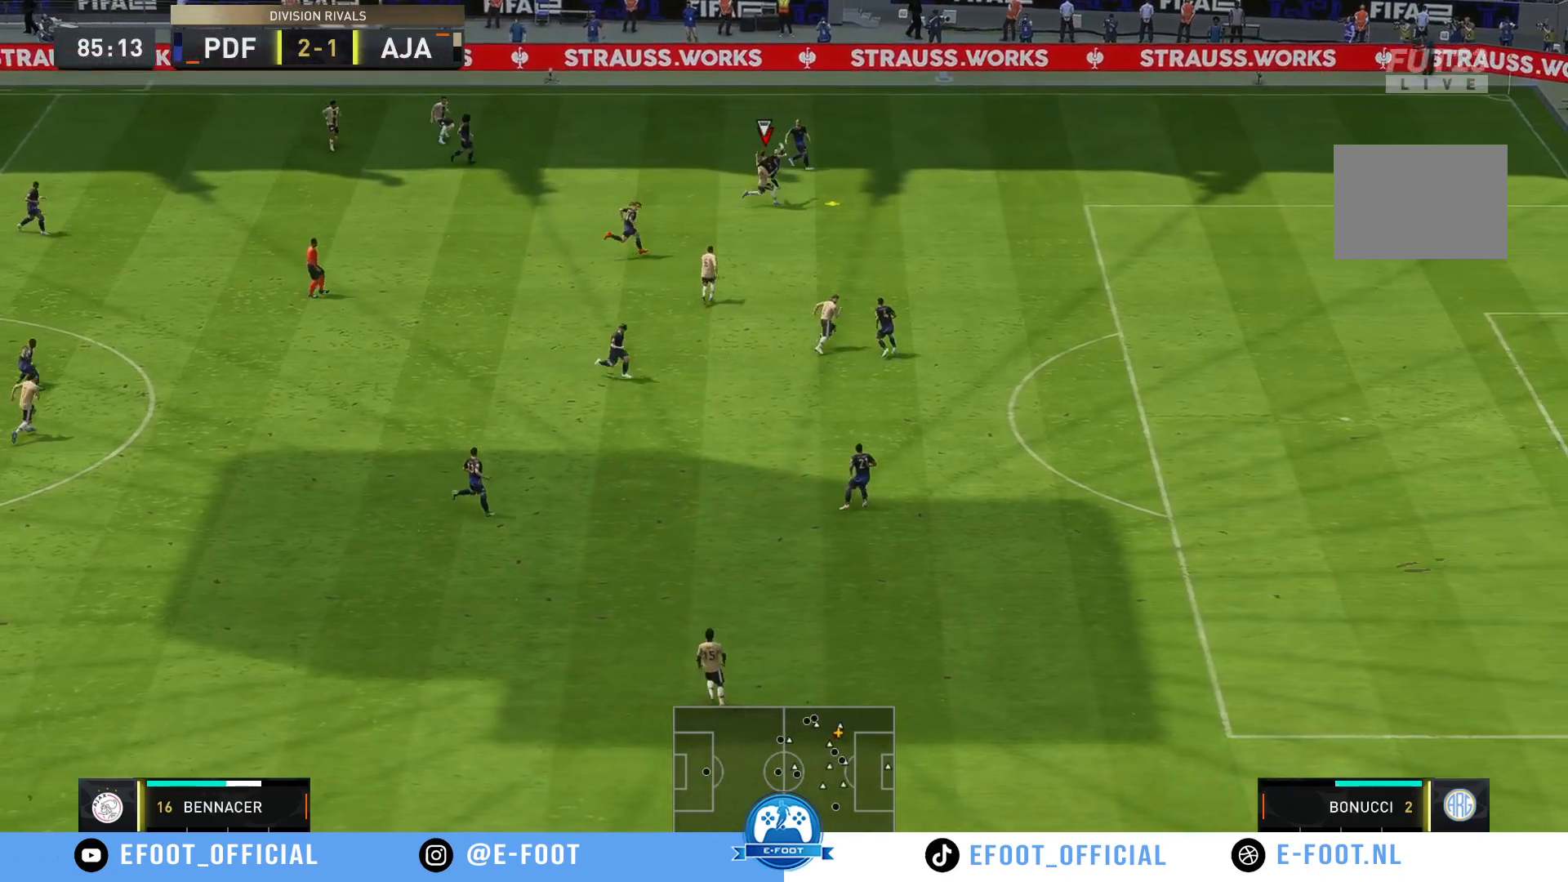
{"buttons": ["R2"], "left_stick": "up-right", "right_stick": "center", "events": [[383, "left_stick", "up"], [483, "left_stick", "up-right"]]}
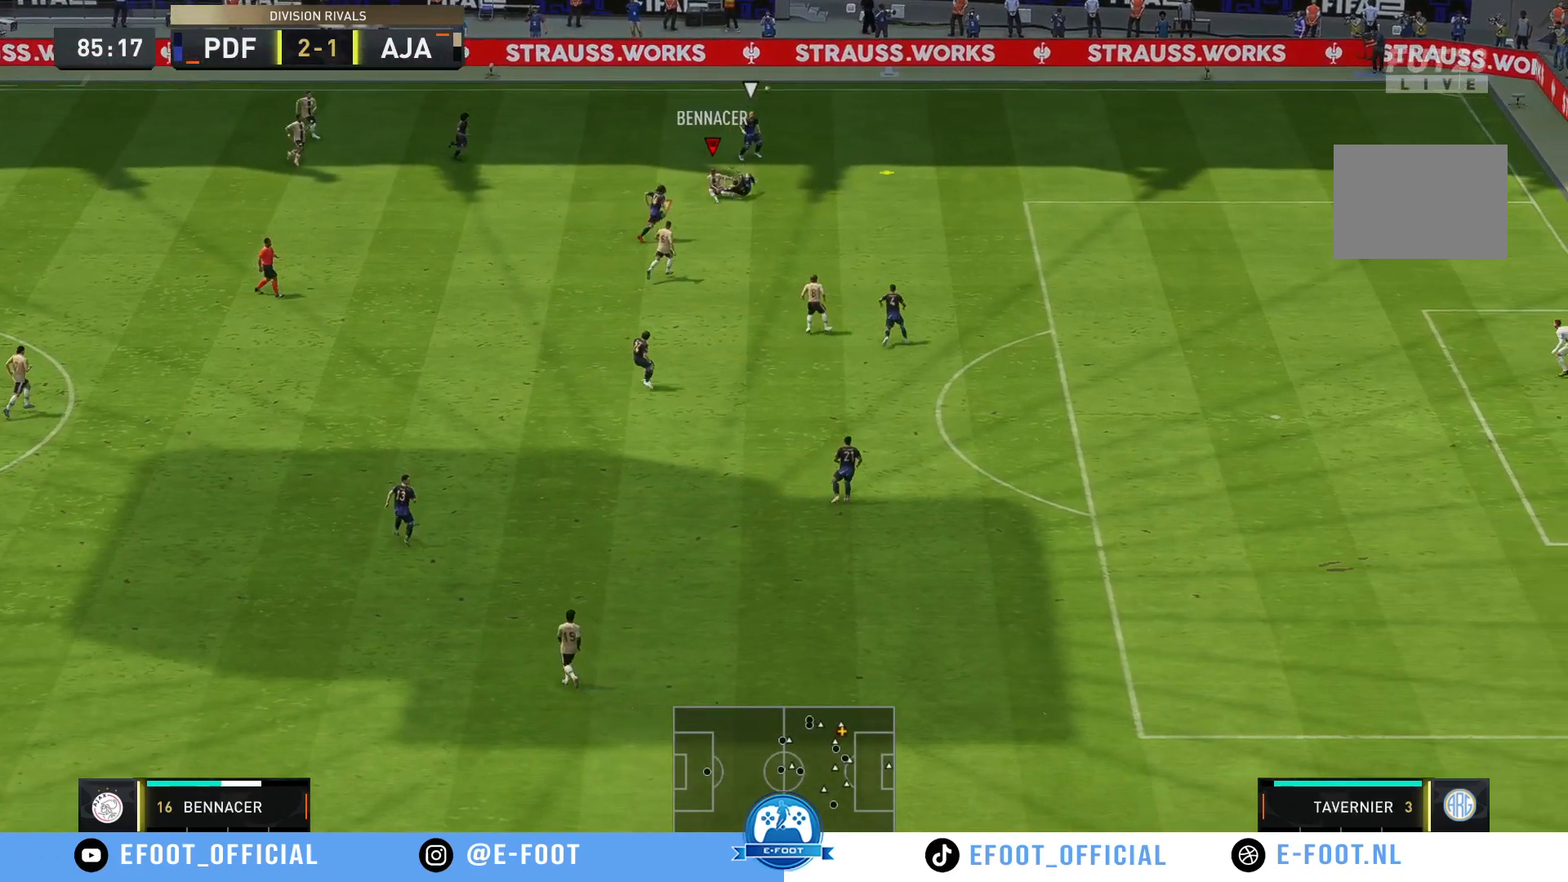
{"buttons": ["R2"], "left_stick": "up-right", "right_stick": "center", "events": []}
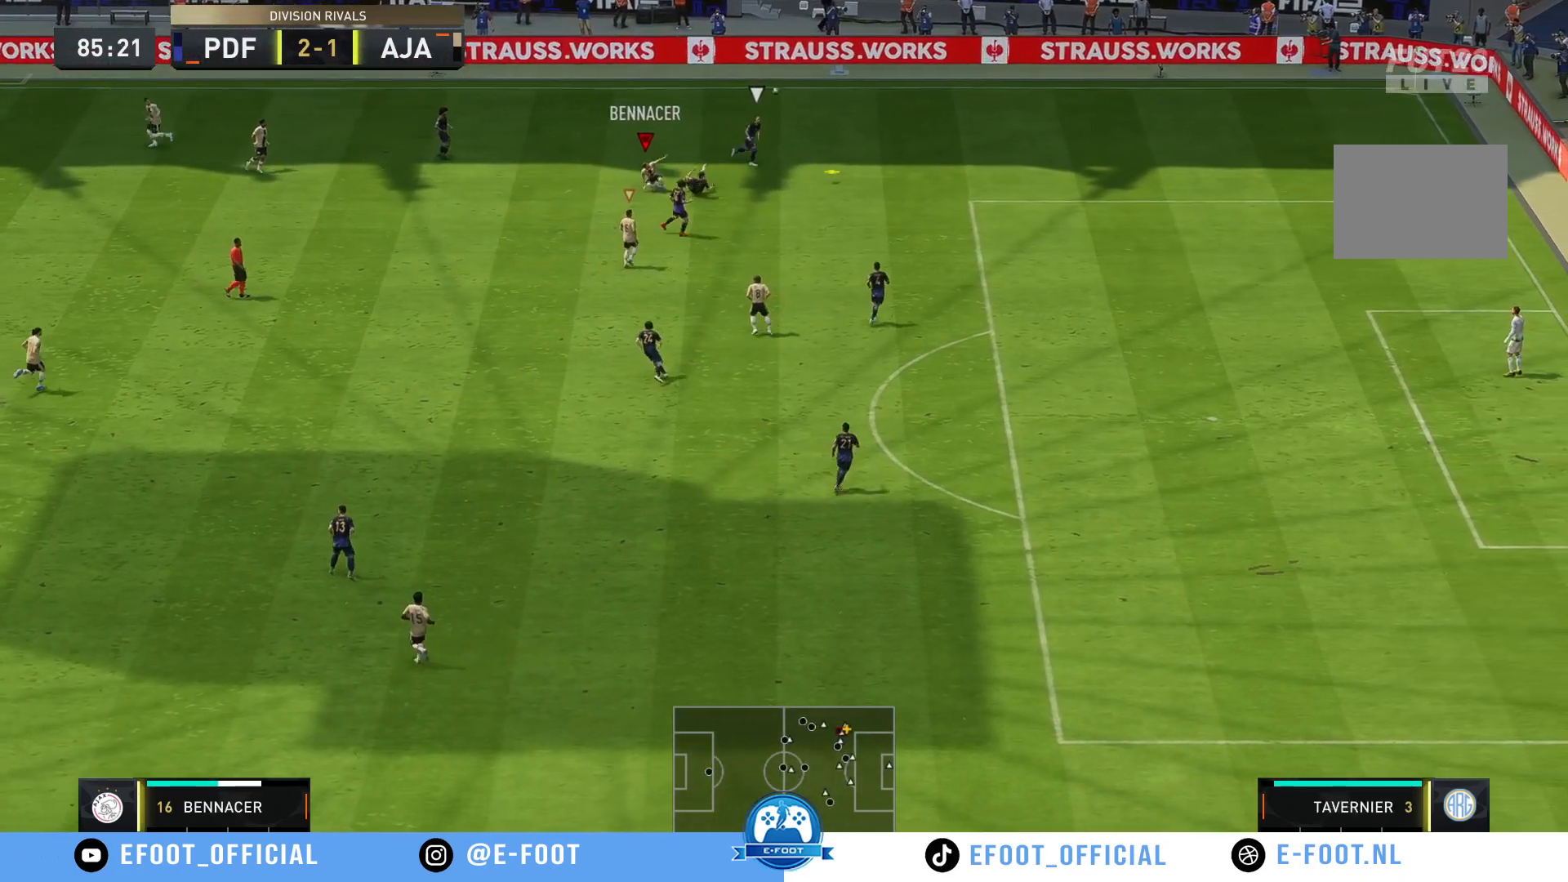
{"buttons": ["R2"], "left_stick": "up-right", "right_stick": "center", "events": []}